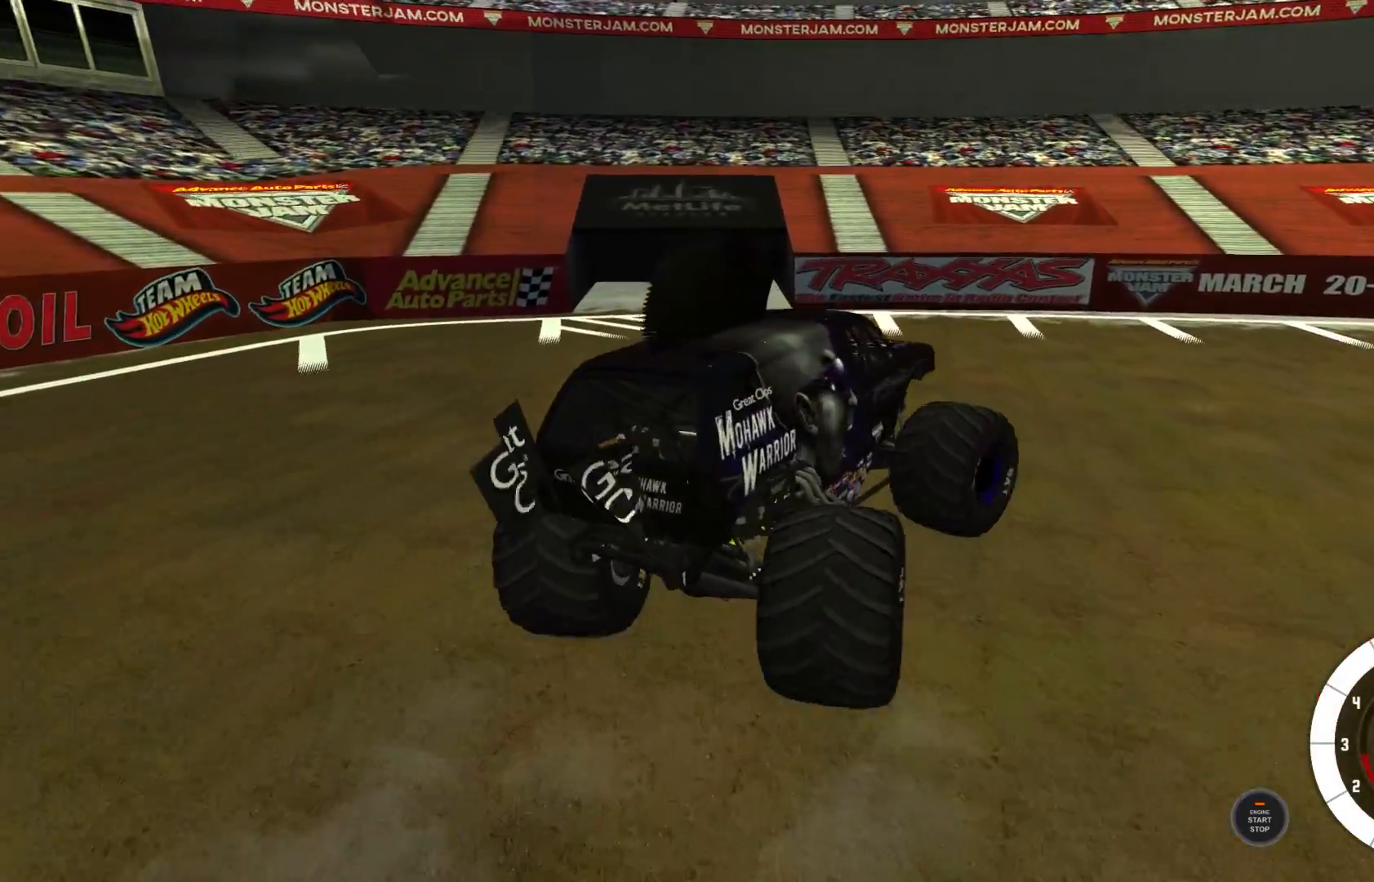
Gameplay with a controller (Xbox layout); each line is a JSON object with the inputs held at the frame after it. "events" lists button and stick changes between this image and that frame as [ms after this image, input, new state], when the widget could be followed in between.
{"buttons": [], "left_stick": "right", "right_stick": "center", "events": [[100, "R2", "down"], [150, "L2", "up"], [183, "R1", "up"], [250, "R2", "up"], [317, "R2", "down"], [467, "R2", "up"]]}
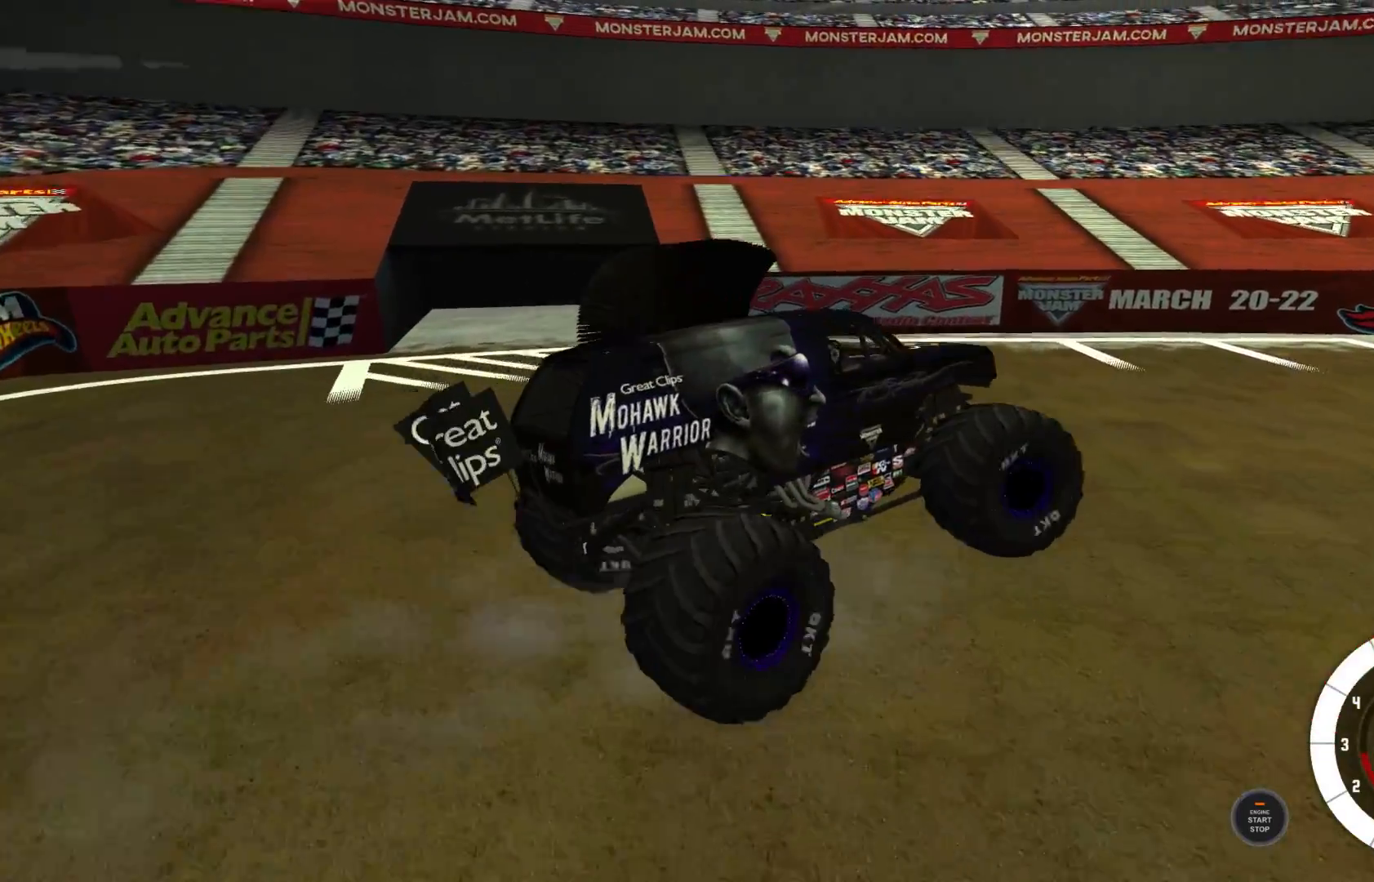
{"buttons": [], "left_stick": "right", "right_stick": "center", "events": []}
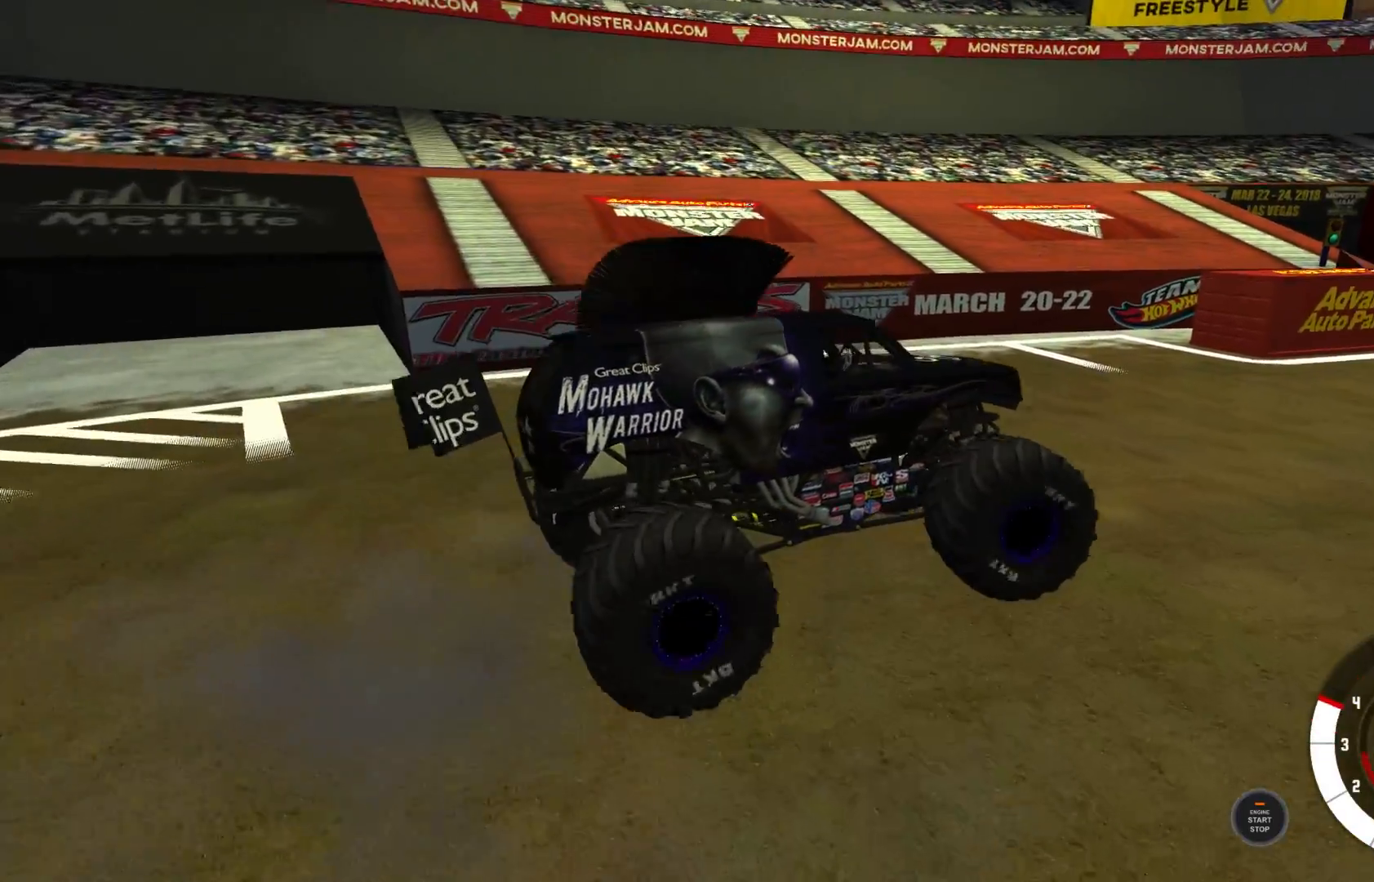
{"buttons": ["R2"], "left_stick": "center", "right_stick": "center", "events": [[117, "left_stick", "center"], [167, "R2", "down"]]}
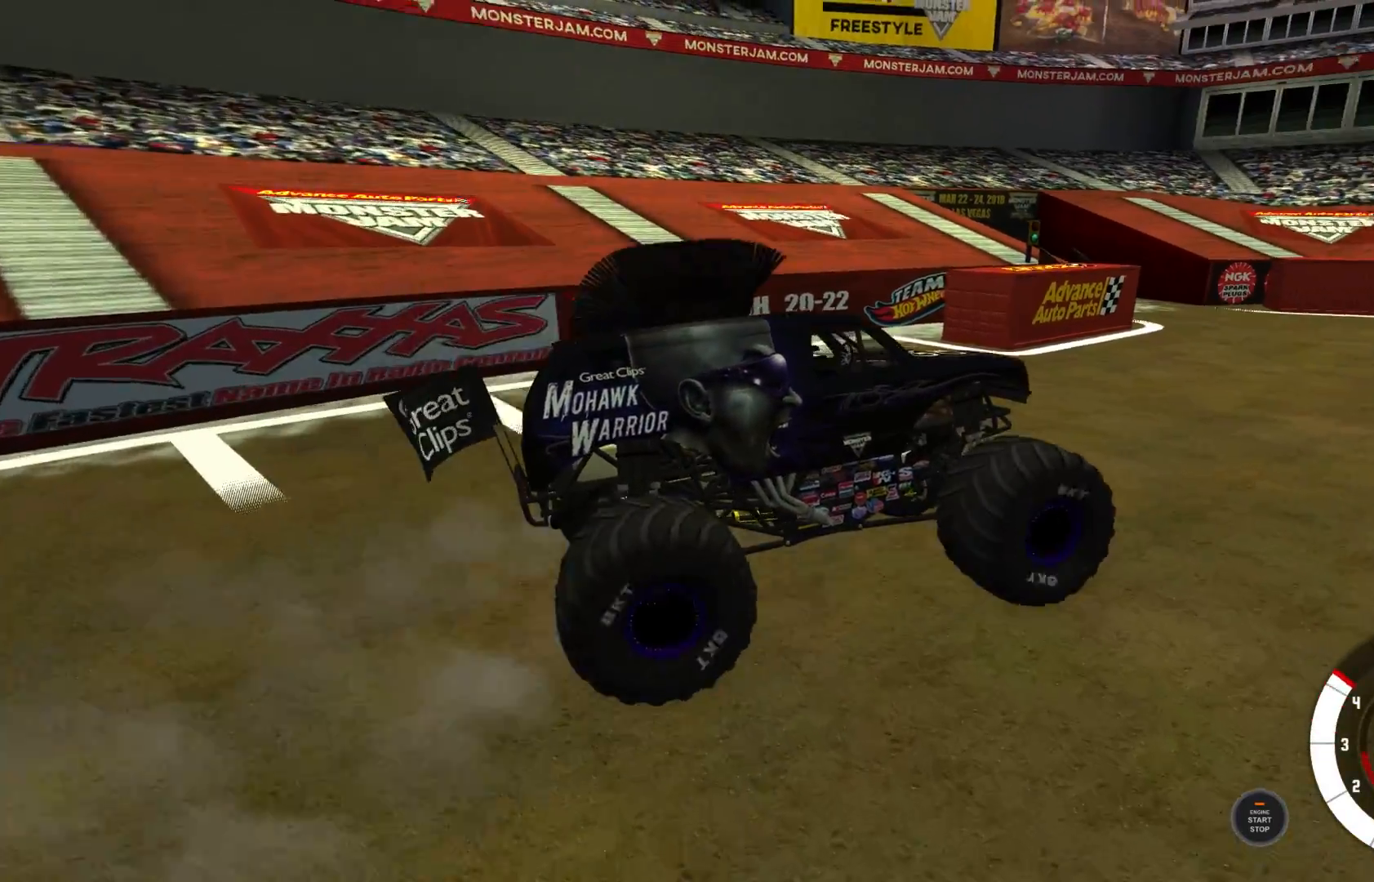
{"buttons": ["R2"], "left_stick": "right", "right_stick": "center", "events": [[133, "left_stick", "right"]]}
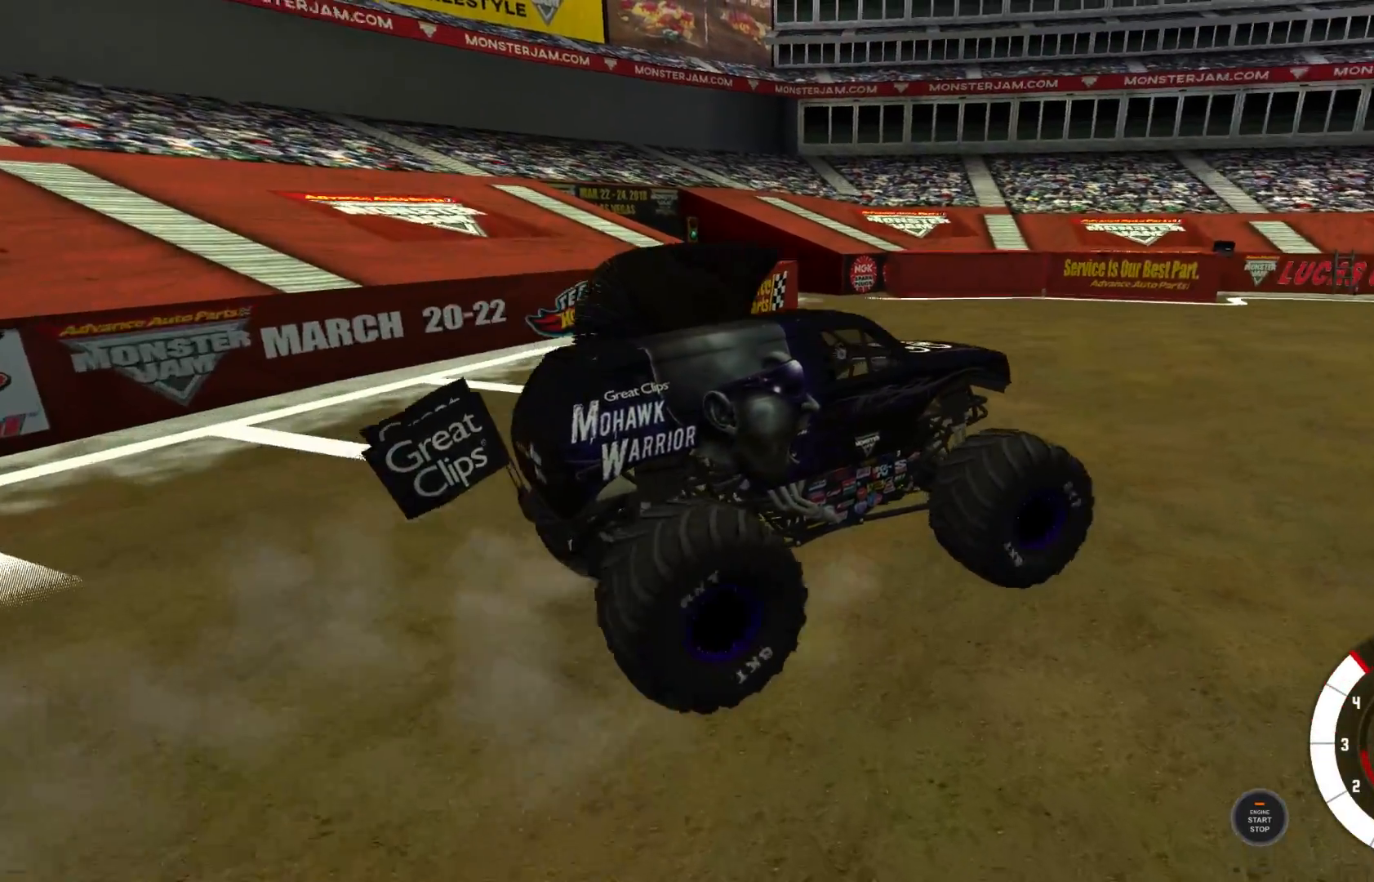
{"buttons": ["R2"], "left_stick": "right", "right_stick": "center", "events": []}
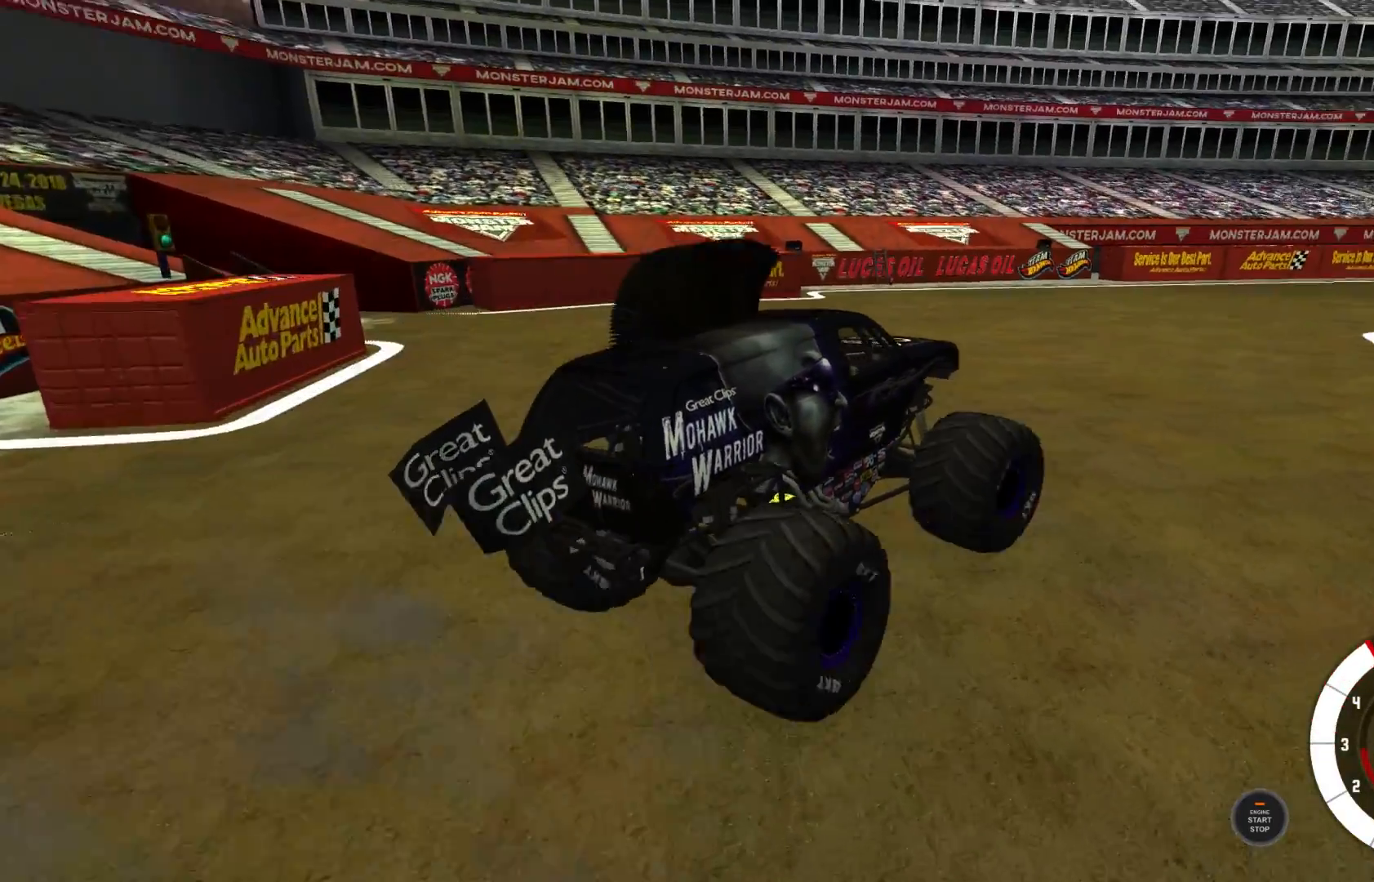
{"buttons": ["R2"], "left_stick": "right", "right_stick": "center", "events": []}
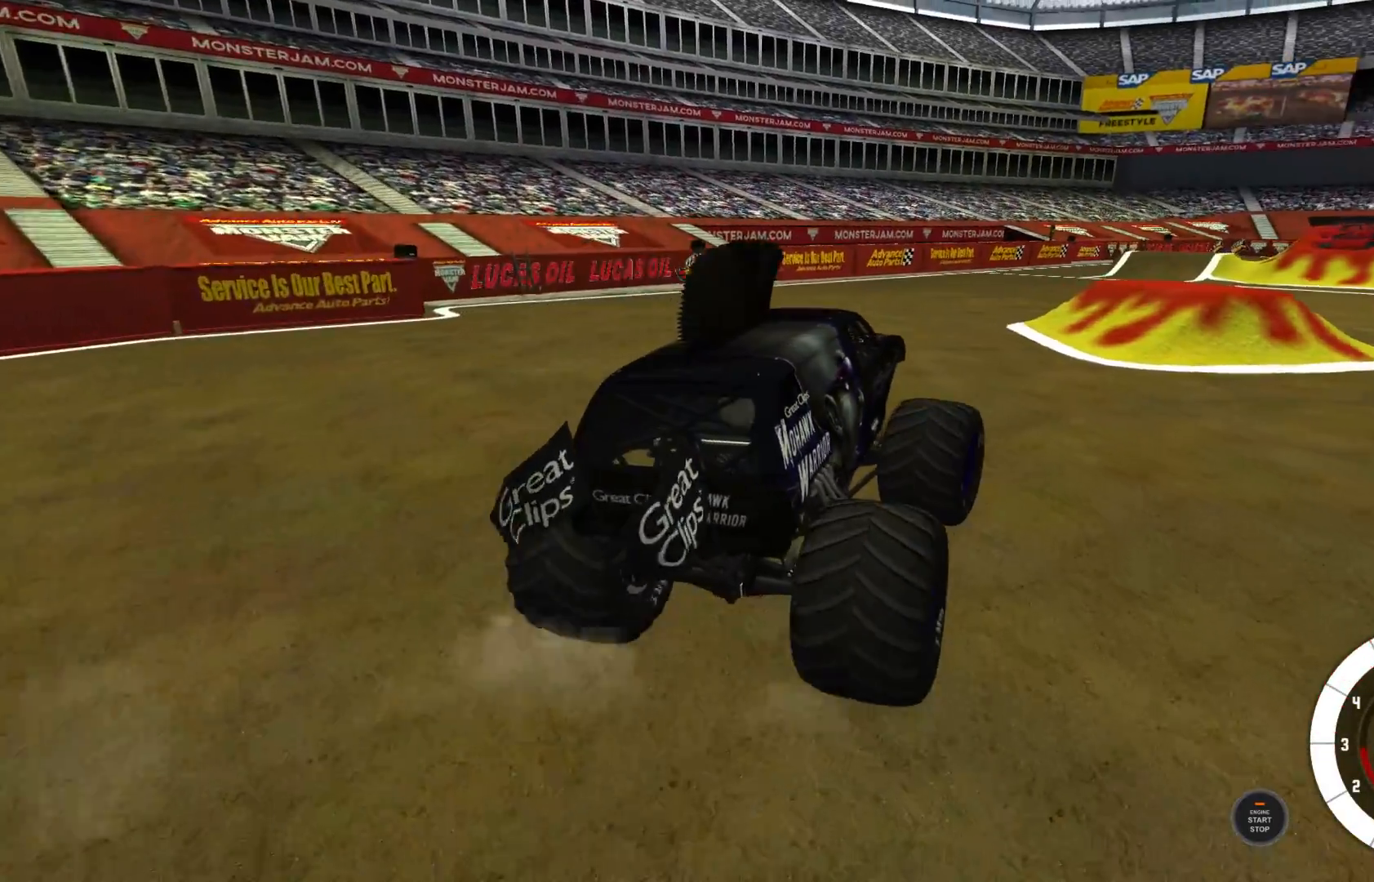
{"buttons": [], "left_stick": "right", "right_stick": "center", "events": [[50, "R2", "up"]]}
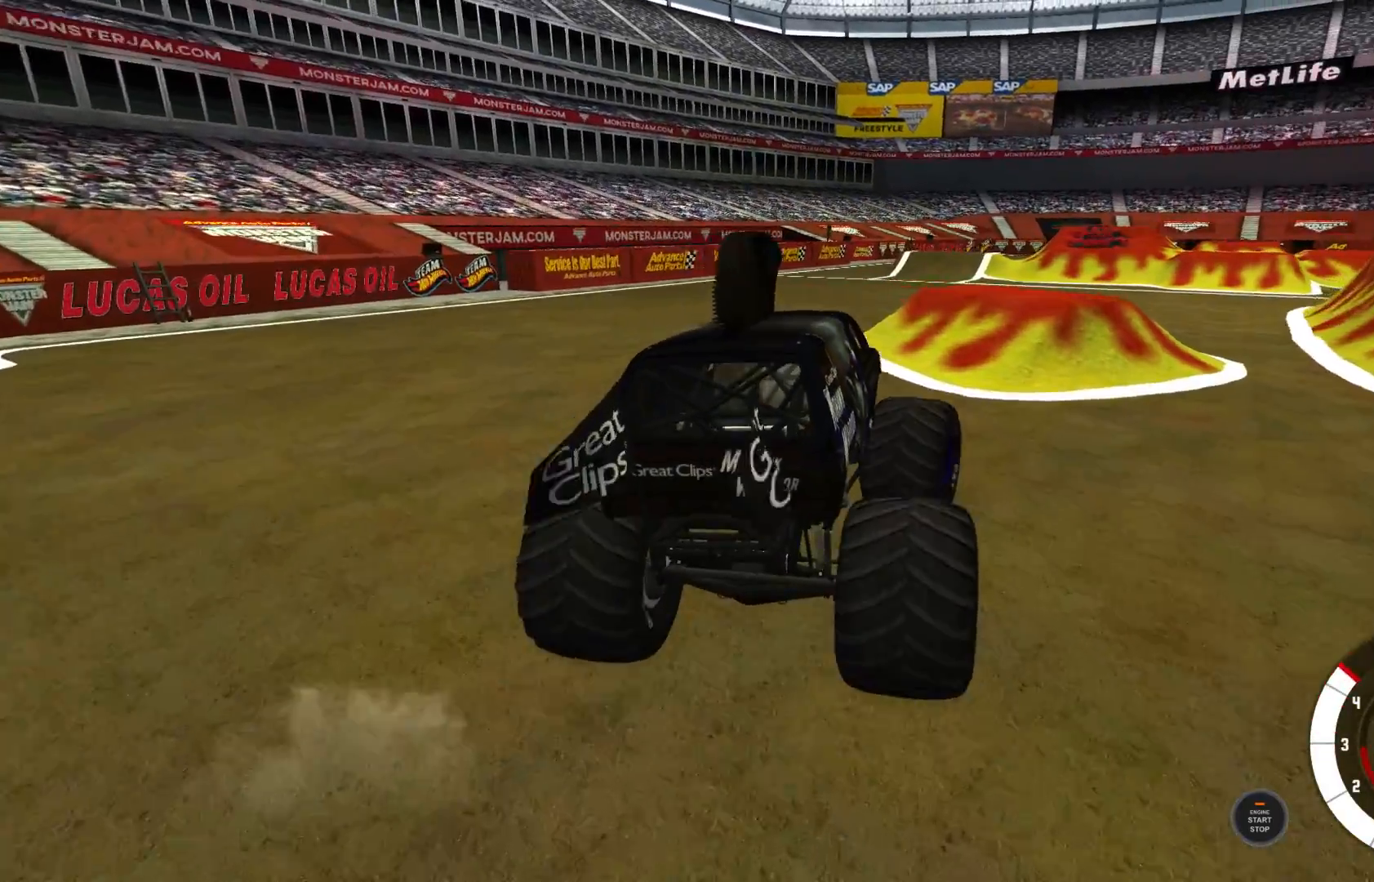
{"buttons": ["R2"], "left_stick": "right", "right_stick": "center", "events": [[283, "left_stick", "center"], [317, "R2", "down"], [500, "left_stick", "right"]]}
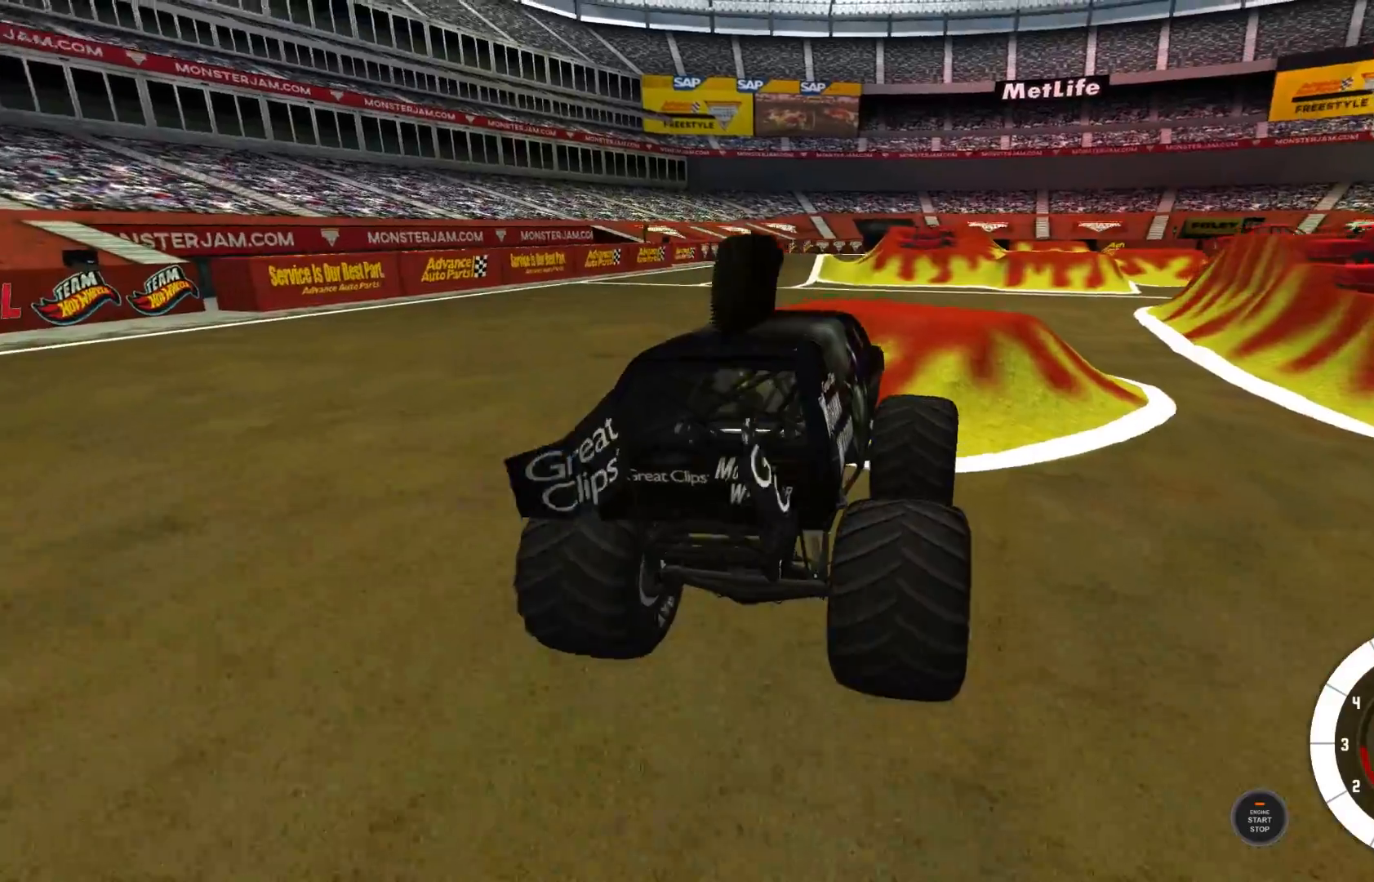
{"buttons": ["R2"], "left_stick": "center", "right_stick": "center", "events": [[150, "left_stick", "center"], [233, "left_stick", "right"], [350, "left_stick", "center"]]}
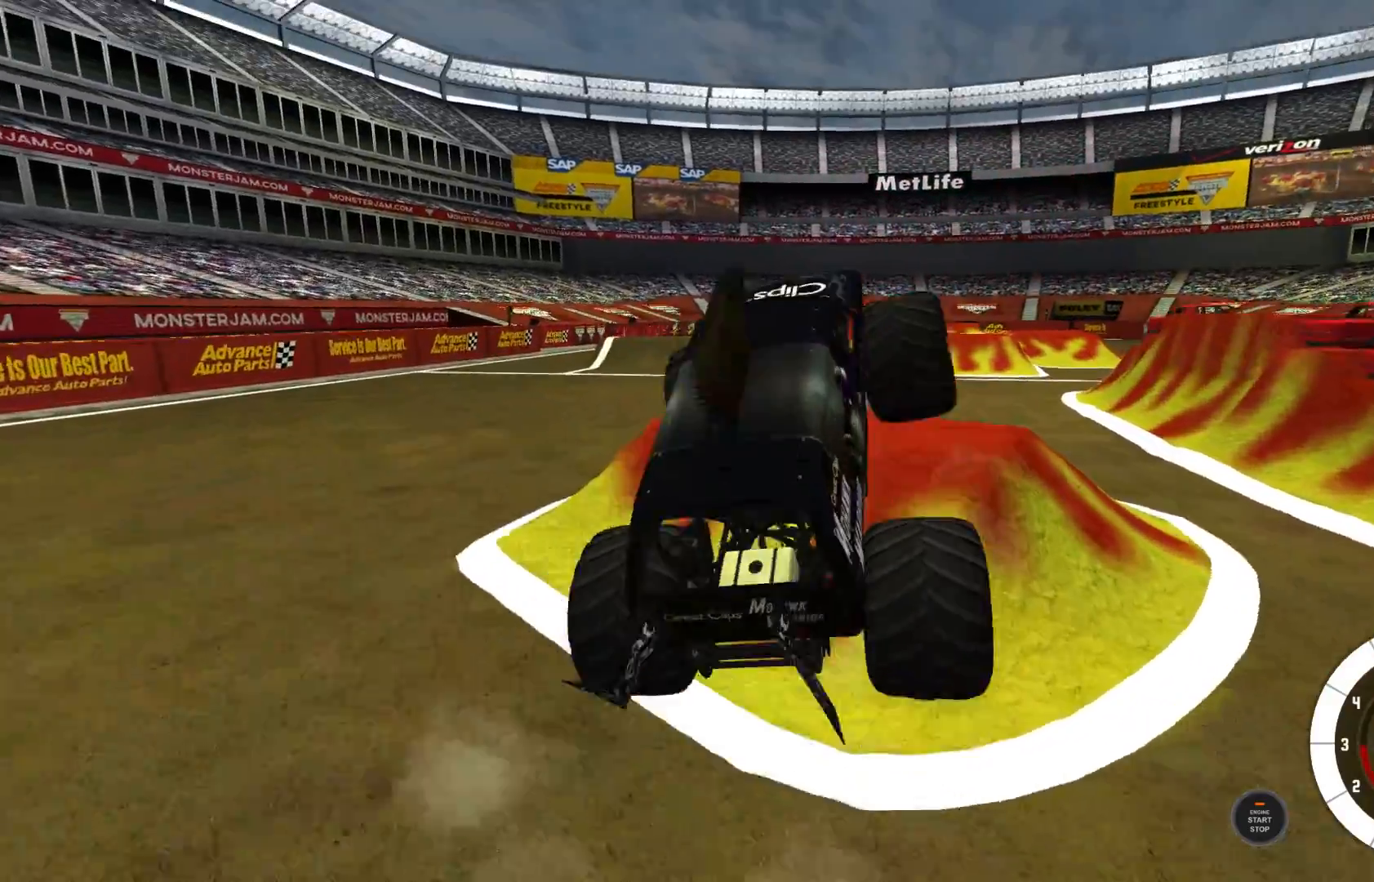
{"buttons": ["L2"], "left_stick": "center", "right_stick": "center", "events": [[383, "R2", "up"], [483, "L2", "down"]]}
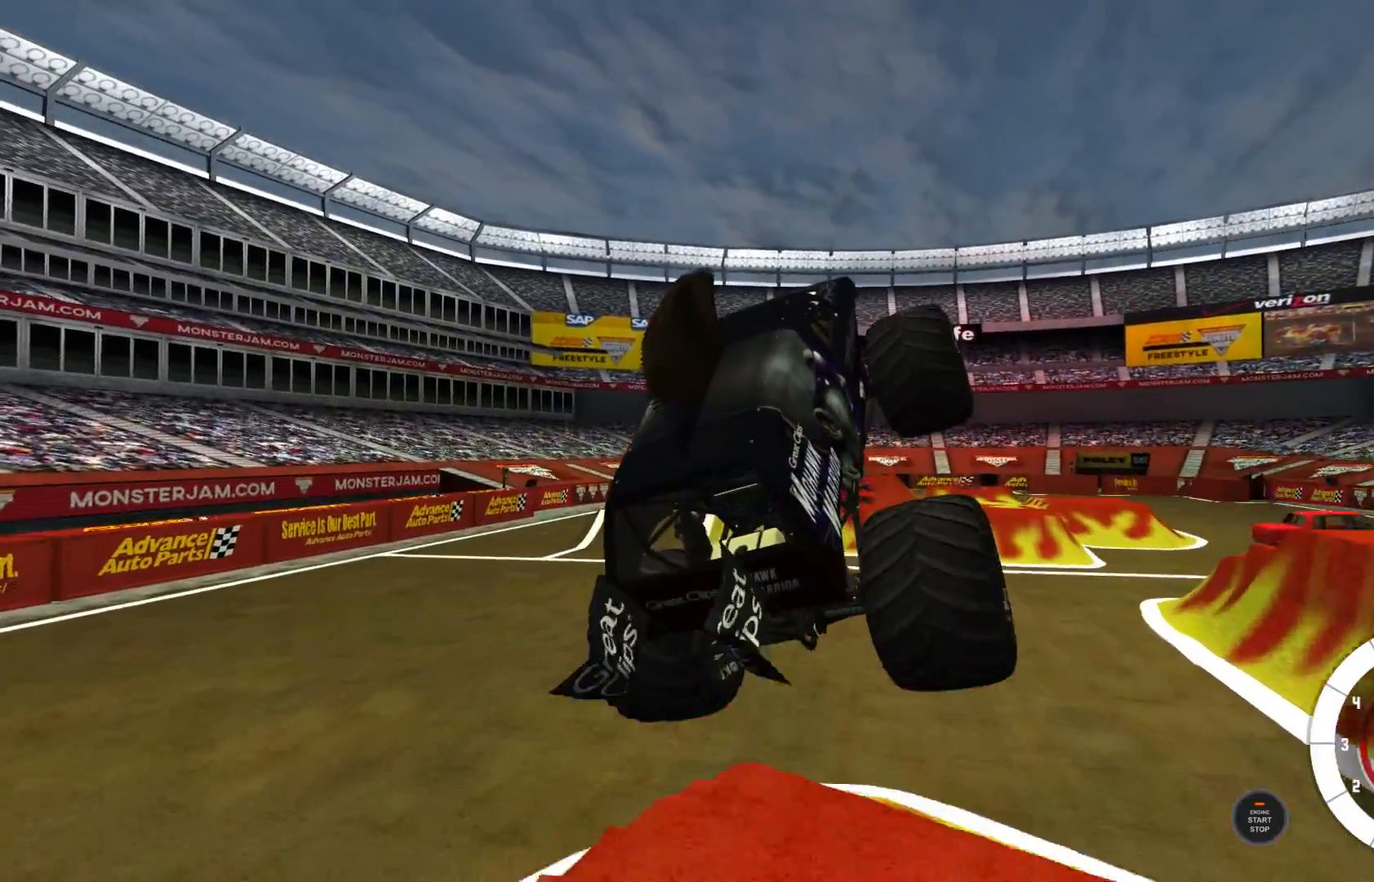
{"buttons": [], "left_stick": "left", "right_stick": "center", "events": [[133, "left_stick", "left"], [150, "L2", "up"]]}
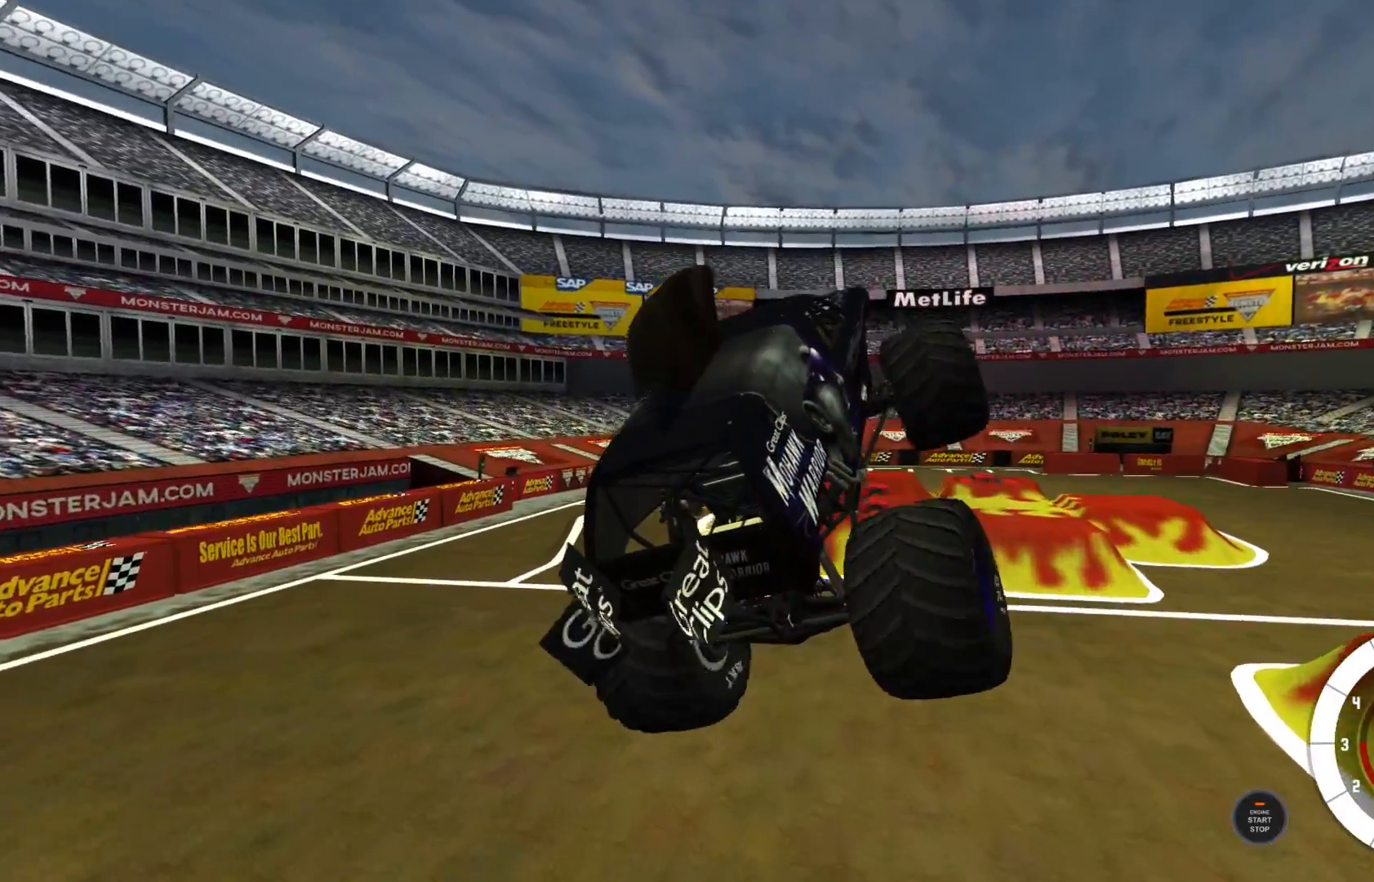
{"buttons": ["R1"], "left_stick": "left", "right_stick": "center", "events": [[267, "R1", "down"]]}
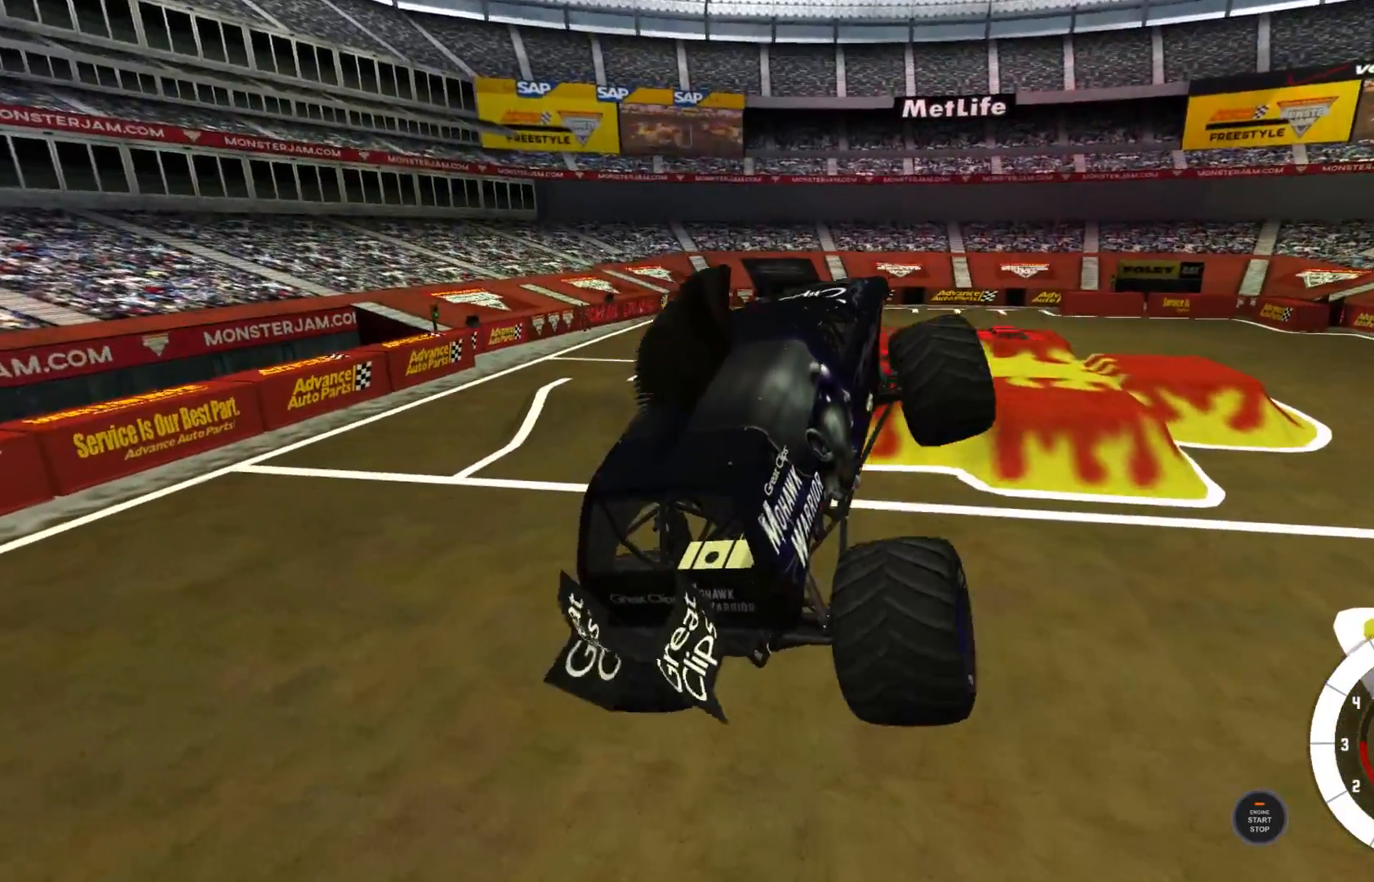
{"buttons": [], "left_stick": "left", "right_stick": "center", "events": [[433, "R1", "up"]]}
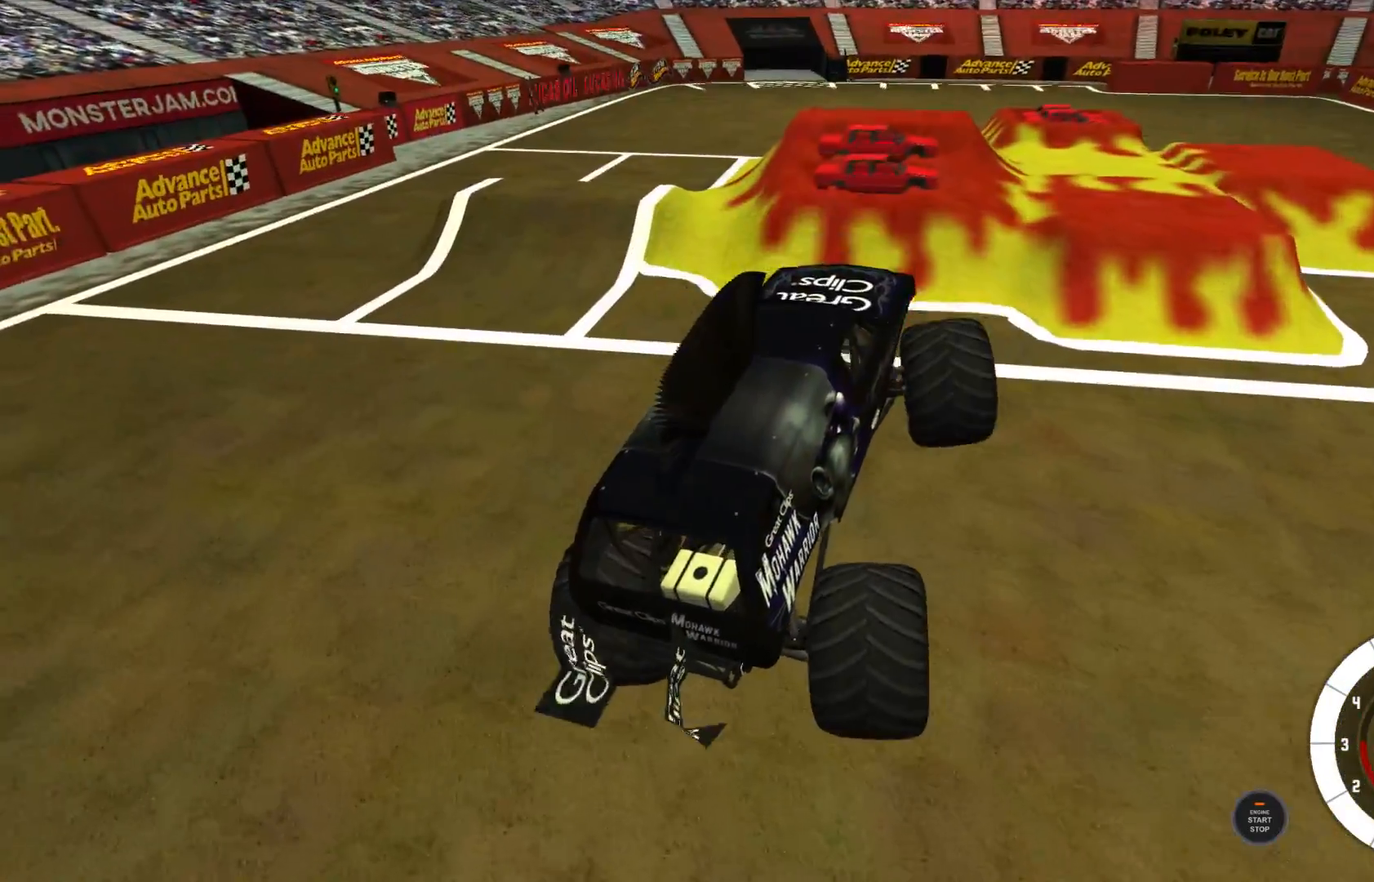
{"buttons": [], "left_stick": "center", "right_stick": "center", "events": [[100, "R2", "down"], [367, "left_stick", "center"], [383, "R2", "up"]]}
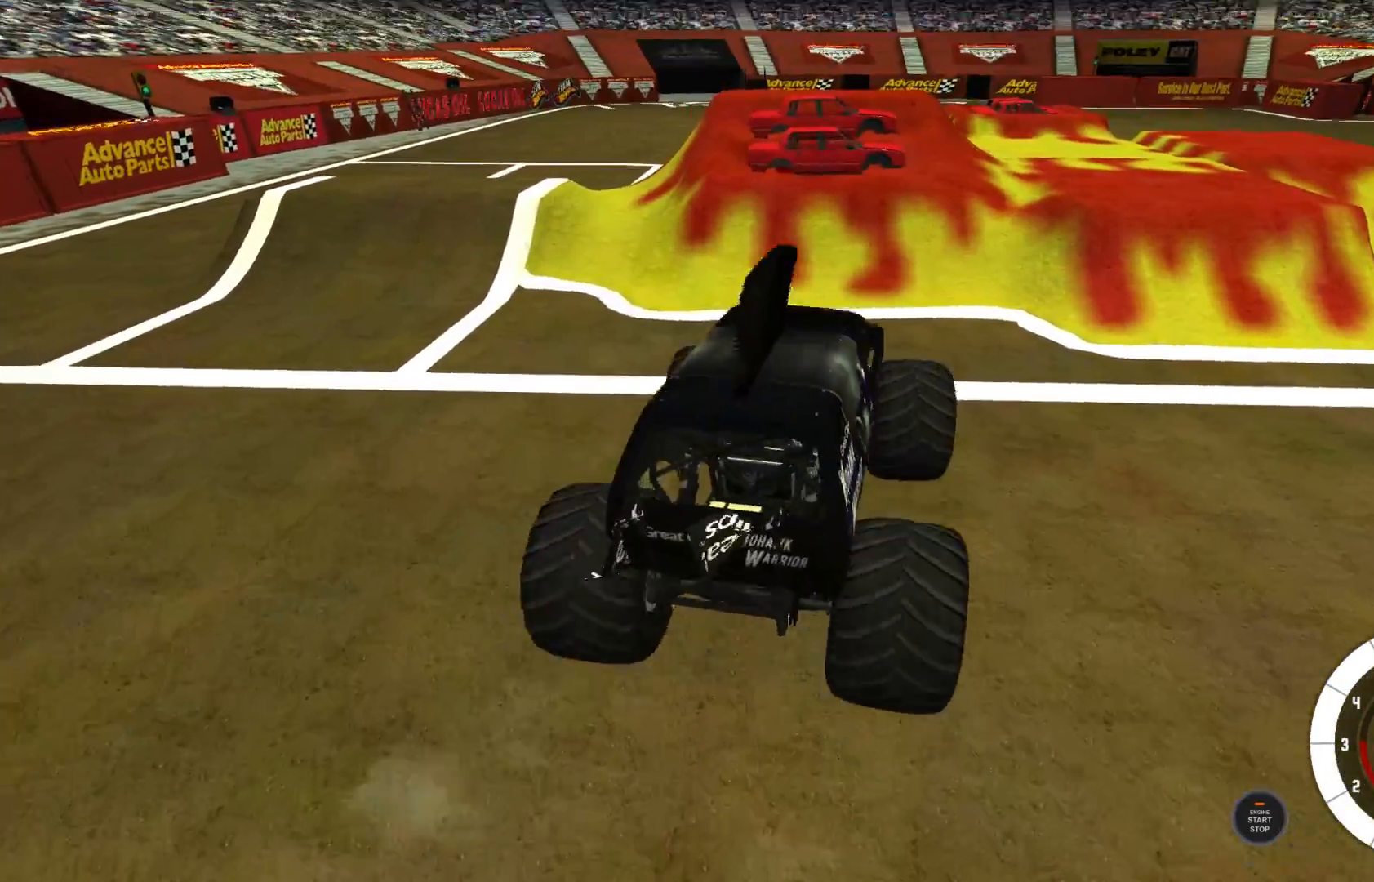
{"buttons": ["L2"], "left_stick": "right", "right_stick": "center", "events": [[283, "left_stick", "right"], [367, "L2", "down"]]}
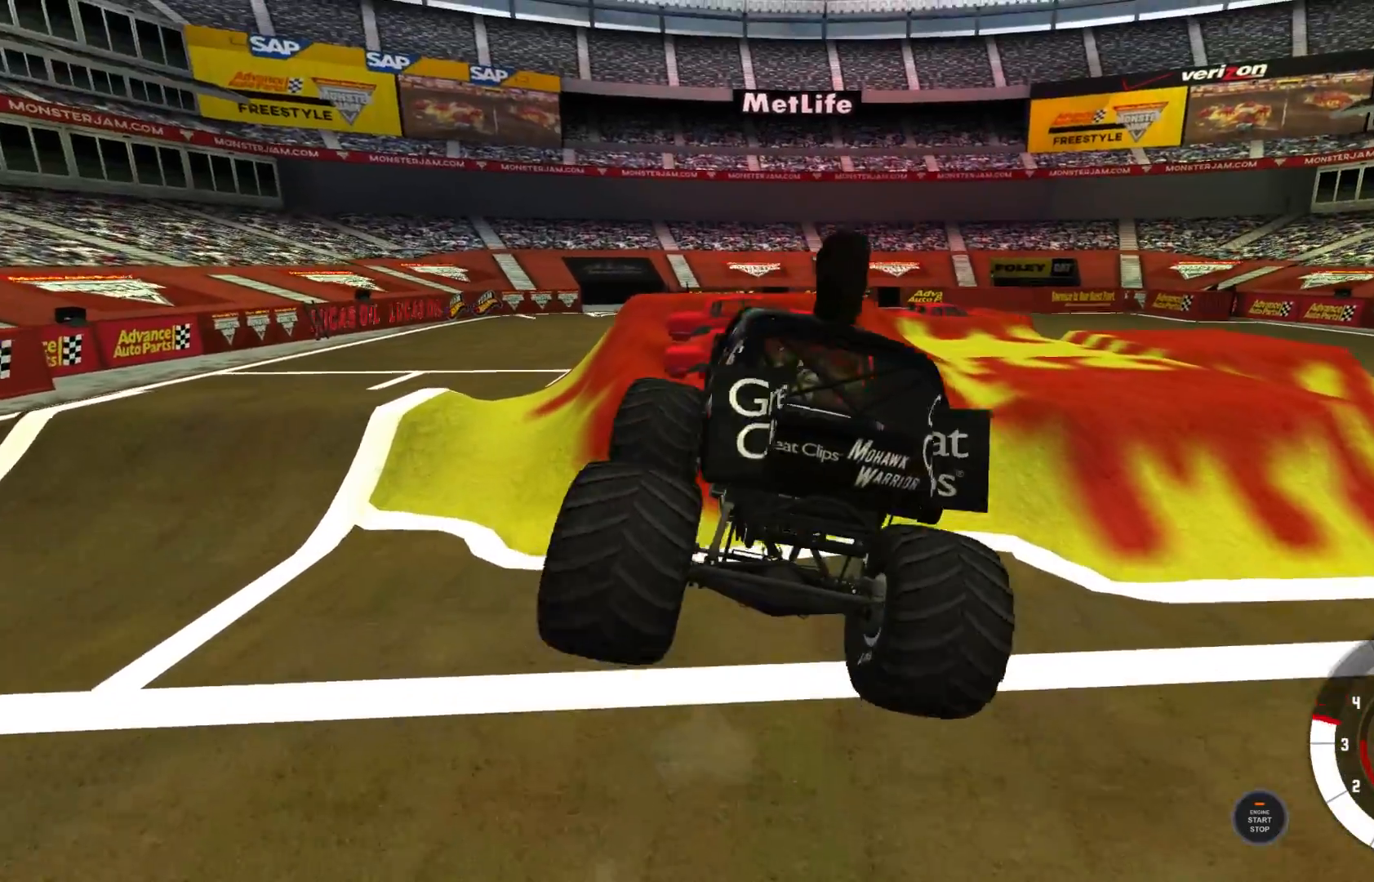
{"buttons": ["R2"], "left_stick": "right", "right_stick": "center", "events": [[50, "R2", "down"], [83, "L2", "up"], [300, "R2", "up"], [433, "R2", "down"]]}
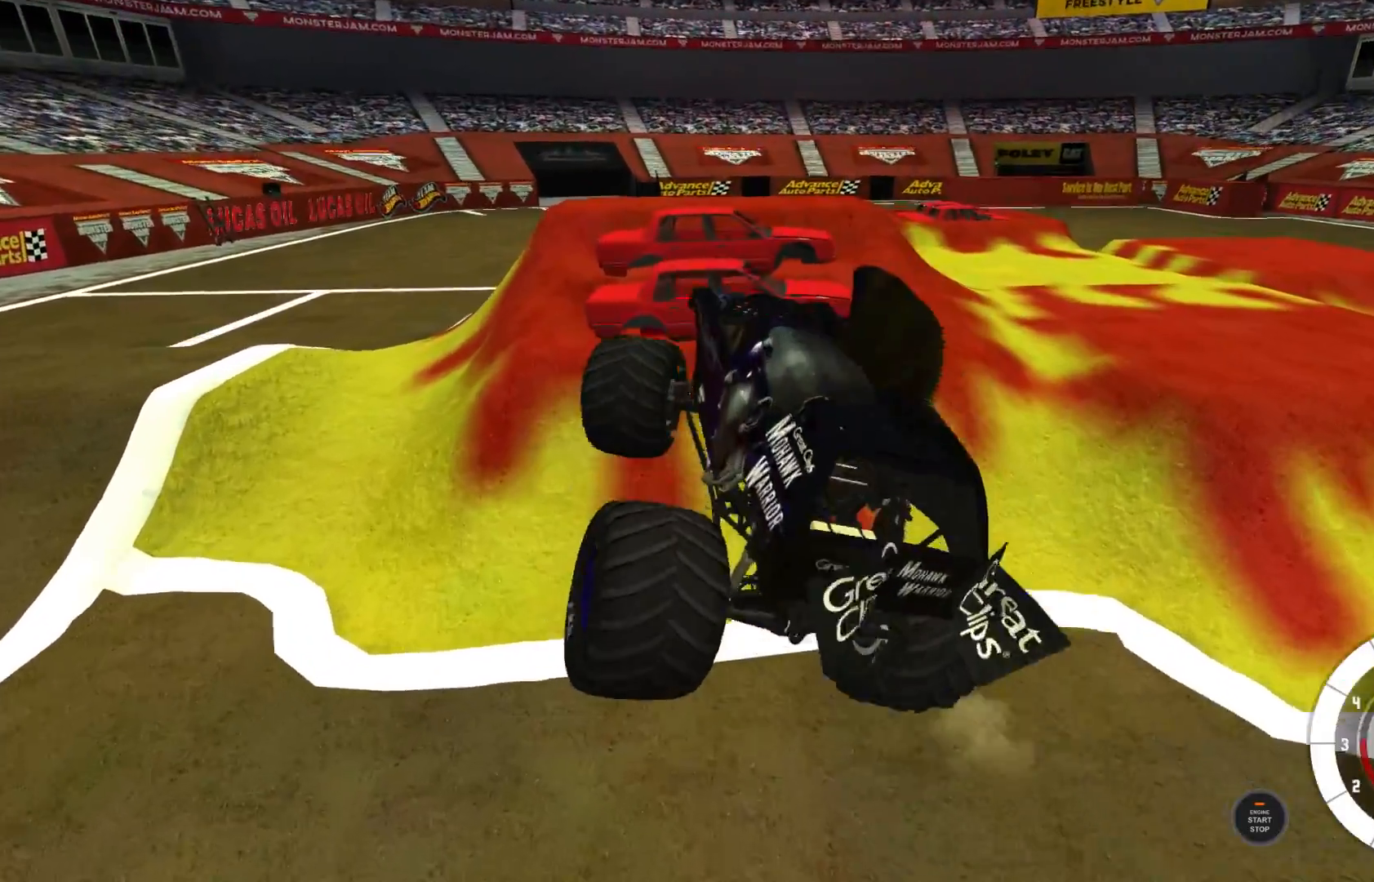
{"buttons": ["R2"], "left_stick": "center", "right_stick": "center", "events": [[250, "left_stick", "center"]]}
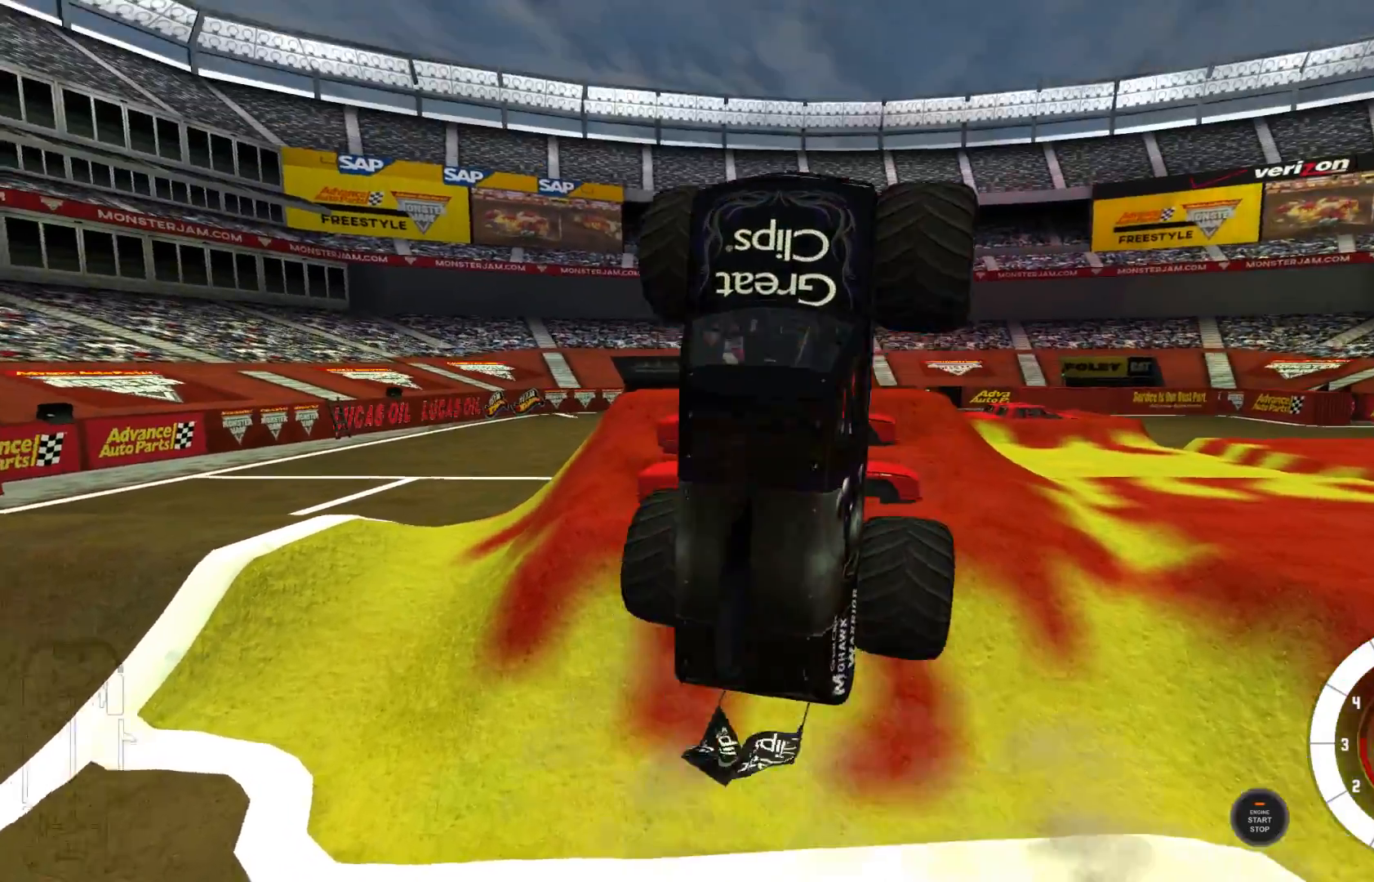
{"buttons": ["L2"], "left_stick": "center", "right_stick": "center", "events": [[17, "R2", "up"], [67, "L2", "down"]]}
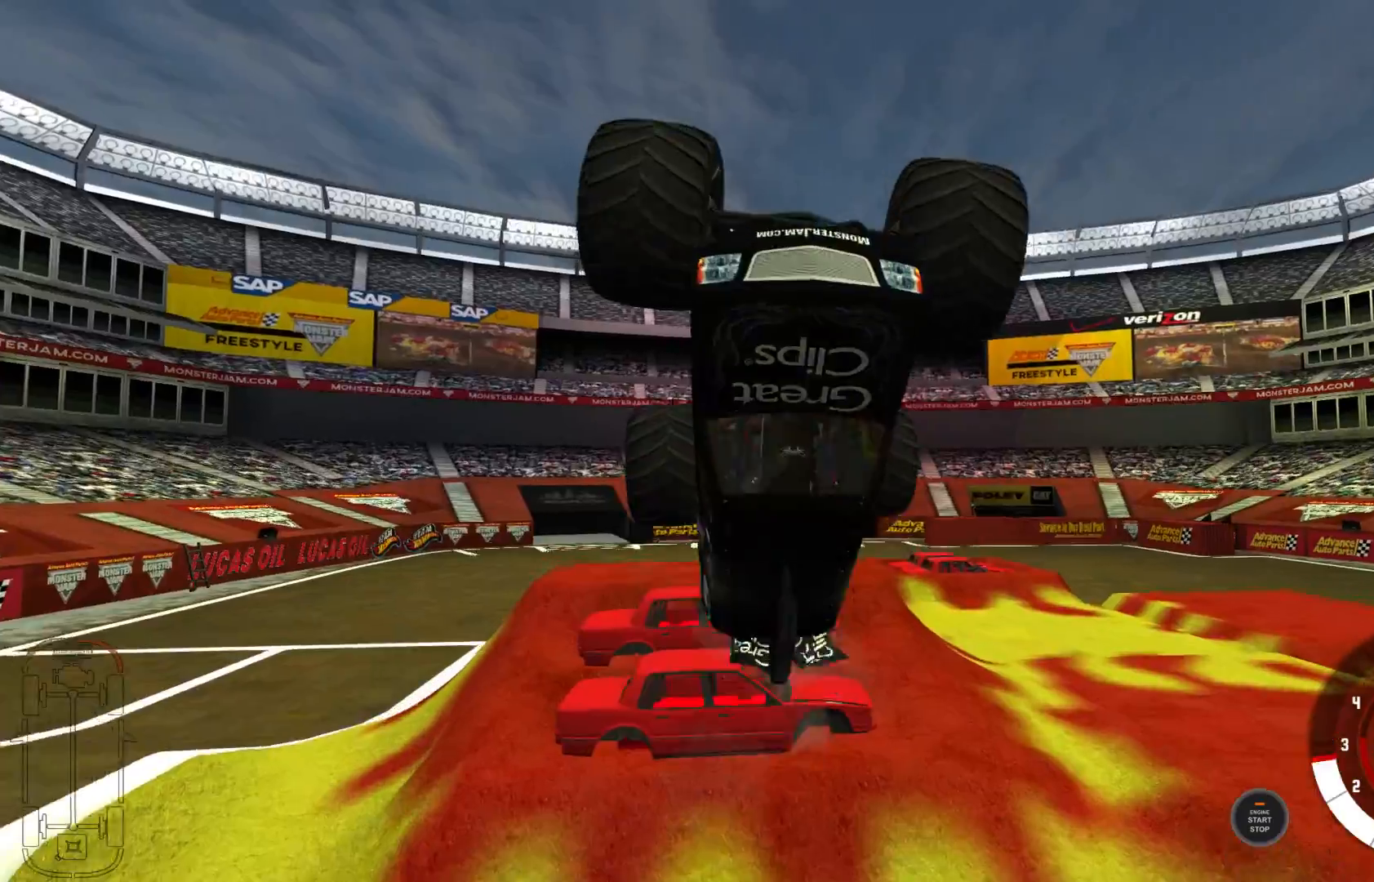
{"buttons": ["R2"], "left_stick": "center", "right_stick": "center", "events": [[133, "R2", "down"], [150, "L2", "up"]]}
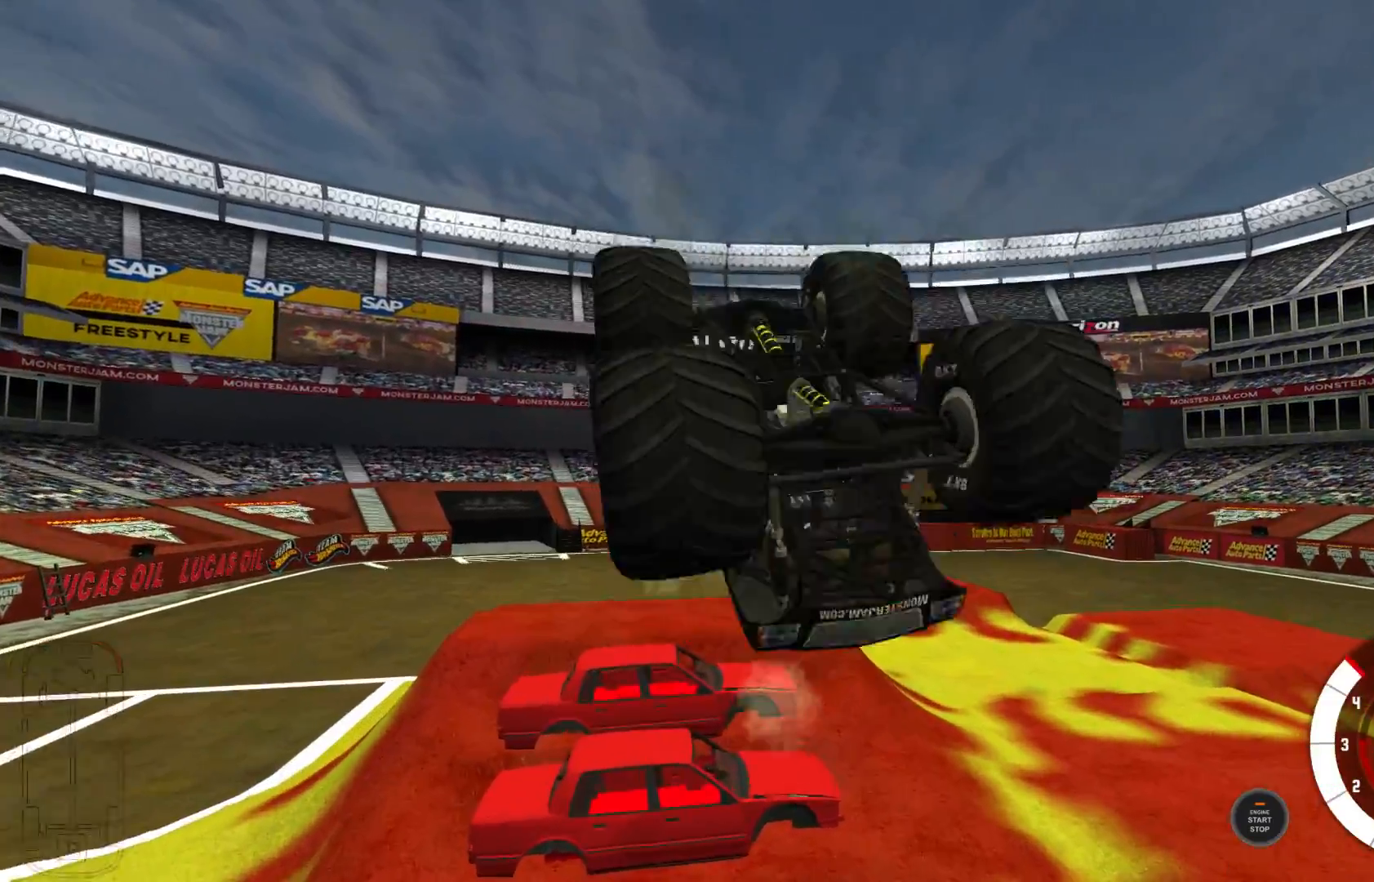
{"buttons": [], "left_stick": "center", "right_stick": "center", "events": [[500, "R2", "up"]]}
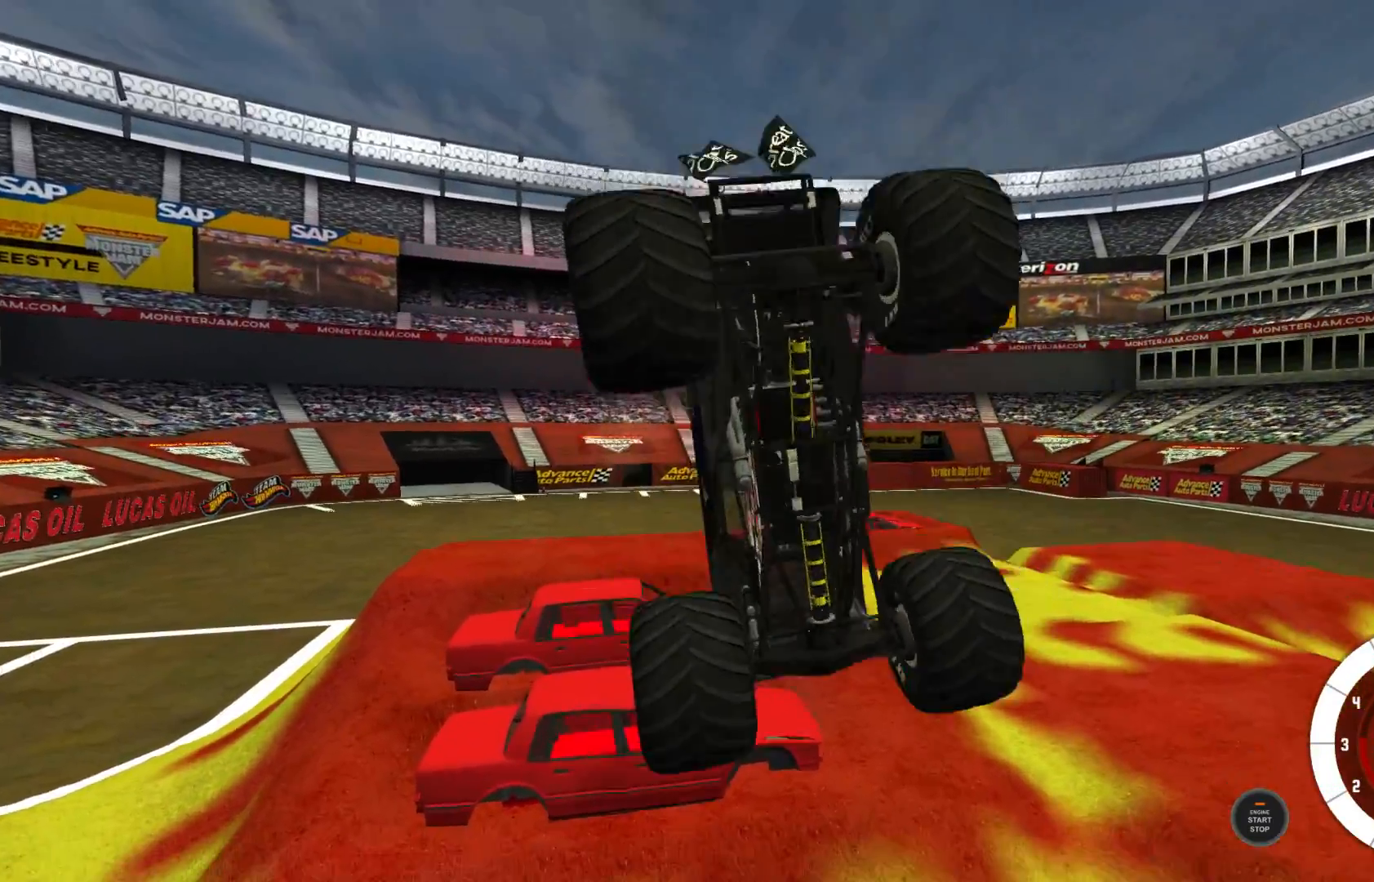
{"buttons": ["L2"], "left_stick": "center", "right_stick": "center", "events": [[233, "L2", "down"]]}
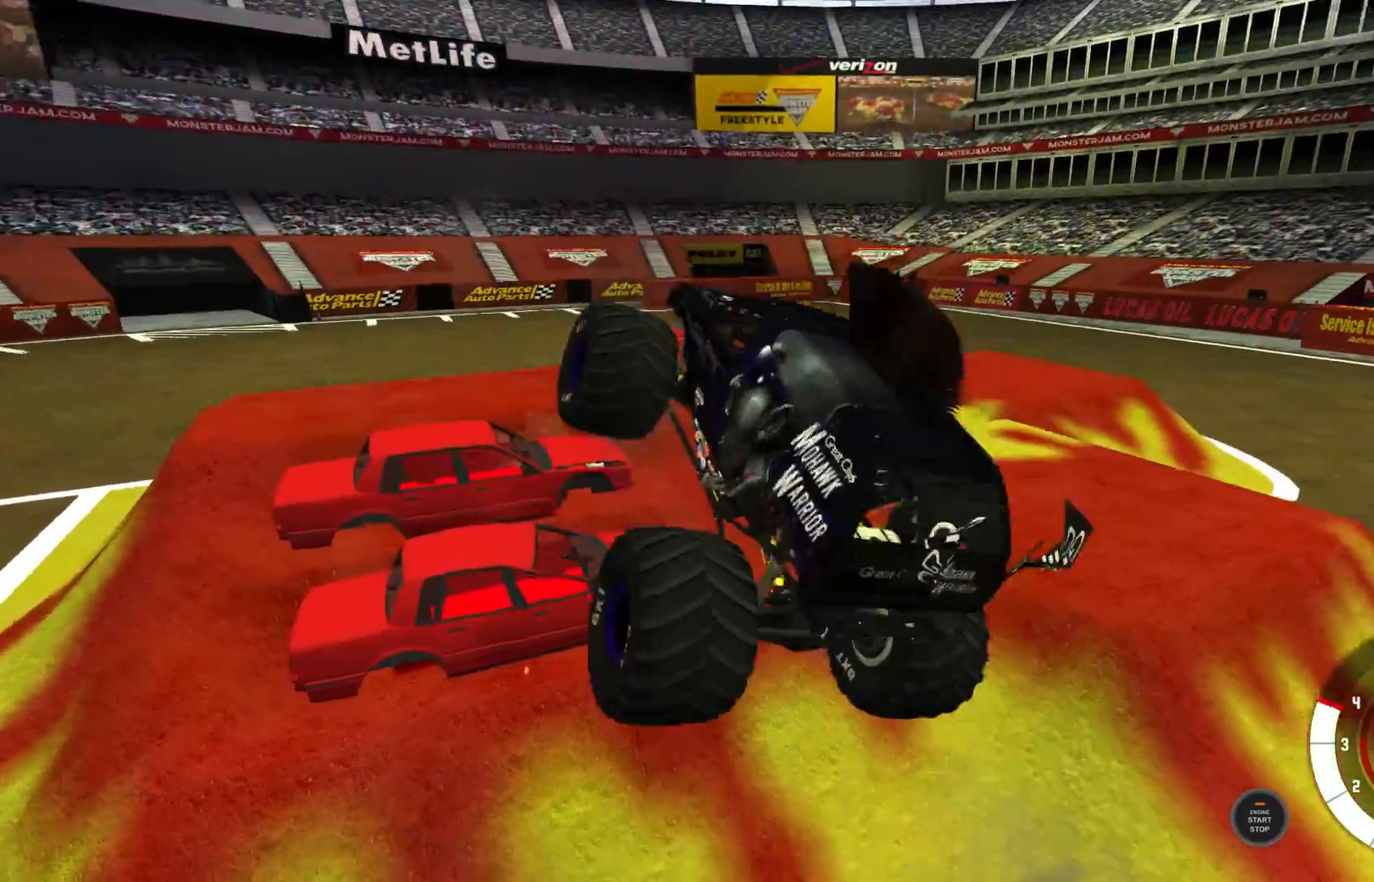
{"buttons": ["R2"], "left_stick": "center", "right_stick": "center", "events": [[17, "X", "down"], [117, "X", "up"], [200, "X", "down"], [217, "L2", "up"], [300, "R2", "down"], [300, "X", "up"]]}
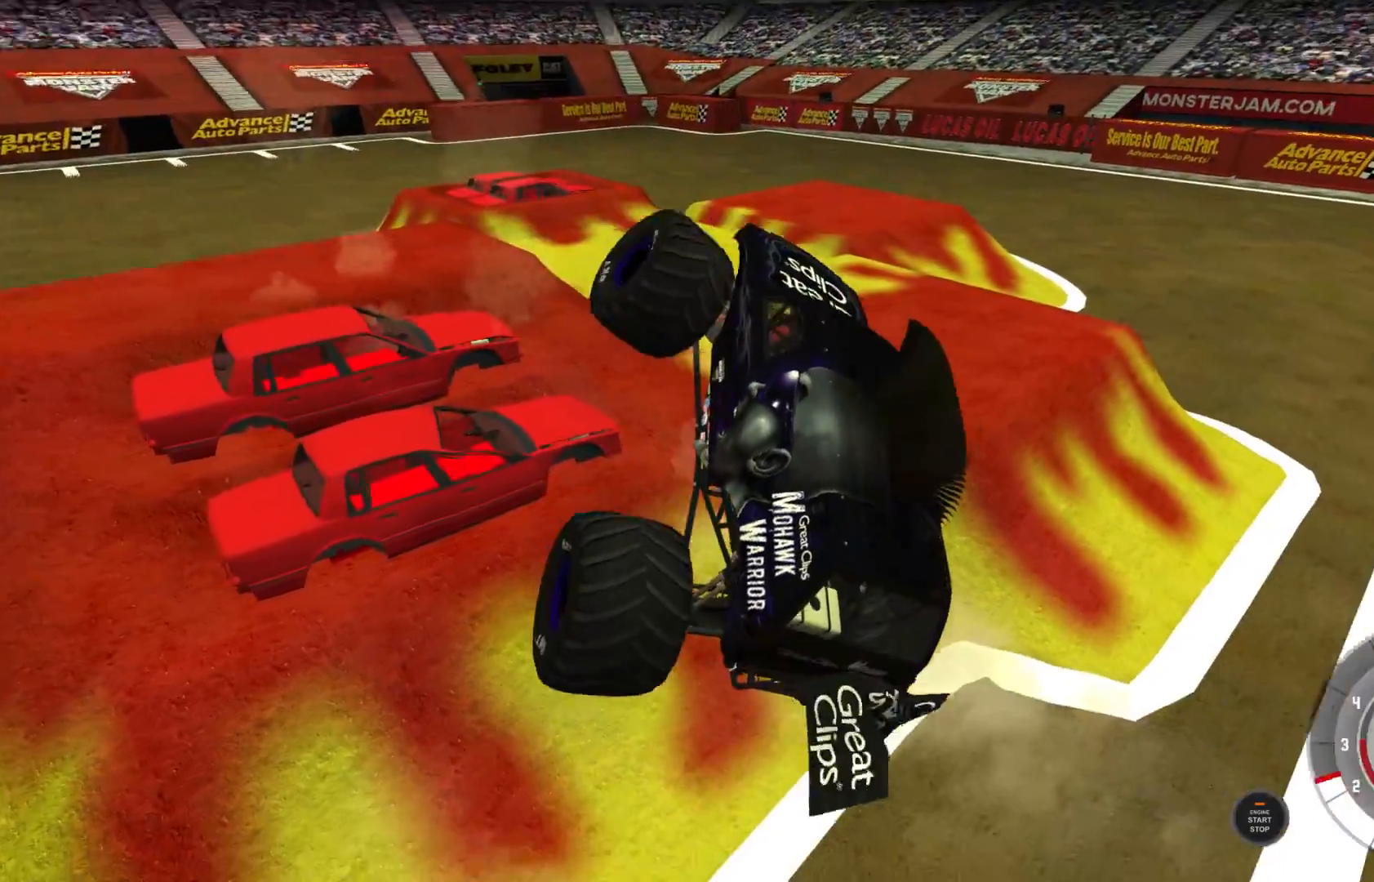
{"buttons": ["L1", "R2"], "left_stick": "left", "right_stick": "center", "events": [[50, "R2", "up"], [233, "left_stick", "left"], [267, "L1", "down"], [367, "R2", "down"]]}
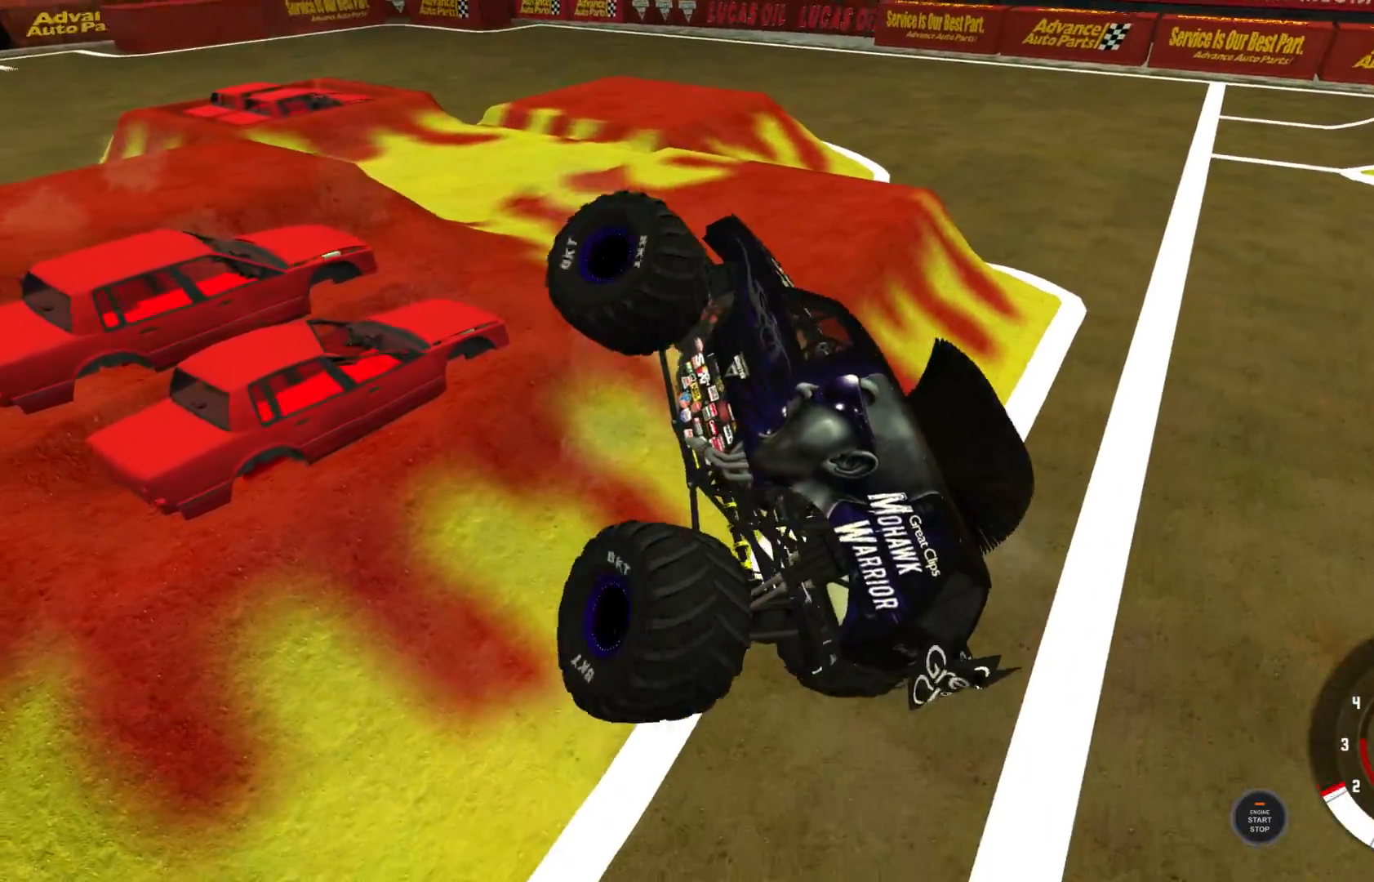
{"buttons": ["L1"], "left_stick": "left", "right_stick": "center", "events": [[33, "R2", "up"], [317, "R2", "down"], [483, "R2", "up"]]}
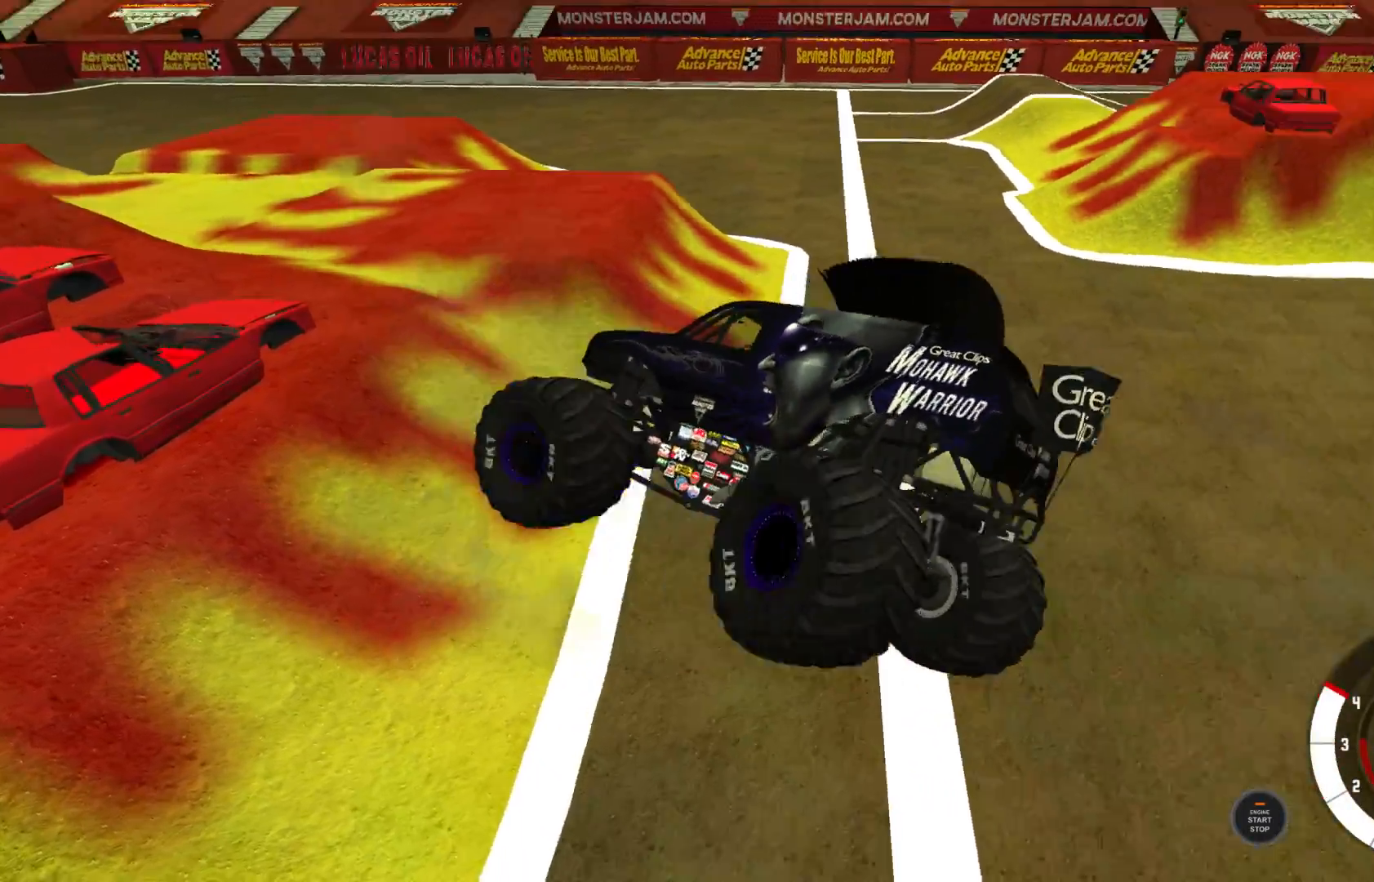
{"buttons": ["L1"], "left_stick": "left", "right_stick": "center", "events": [[333, "R2", "down"], [500, "R2", "up"]]}
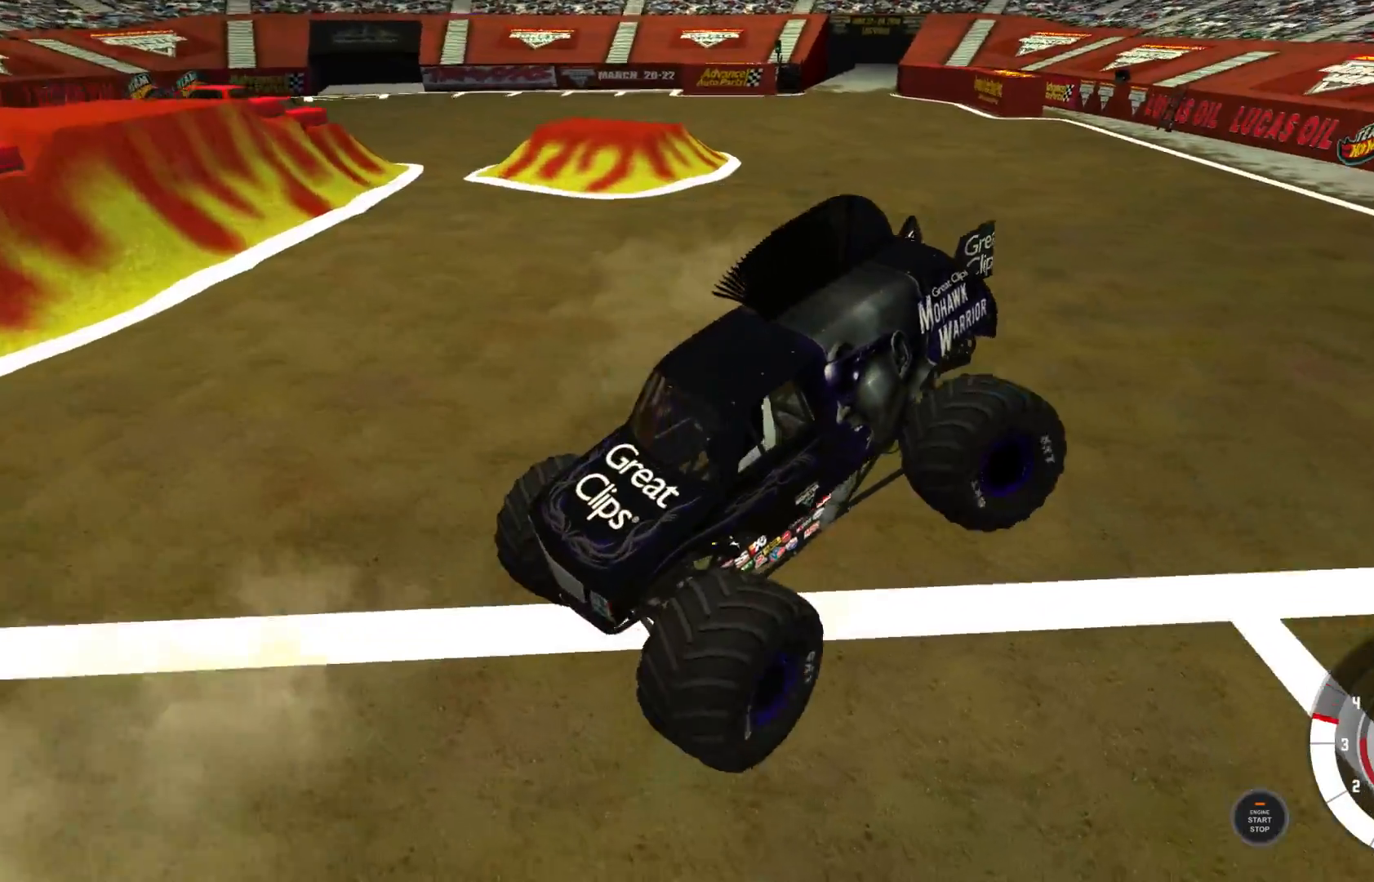
{"buttons": ["L2"], "left_stick": "left", "right_stick": "center", "events": [[417, "L1", "up"], [467, "L2", "down"]]}
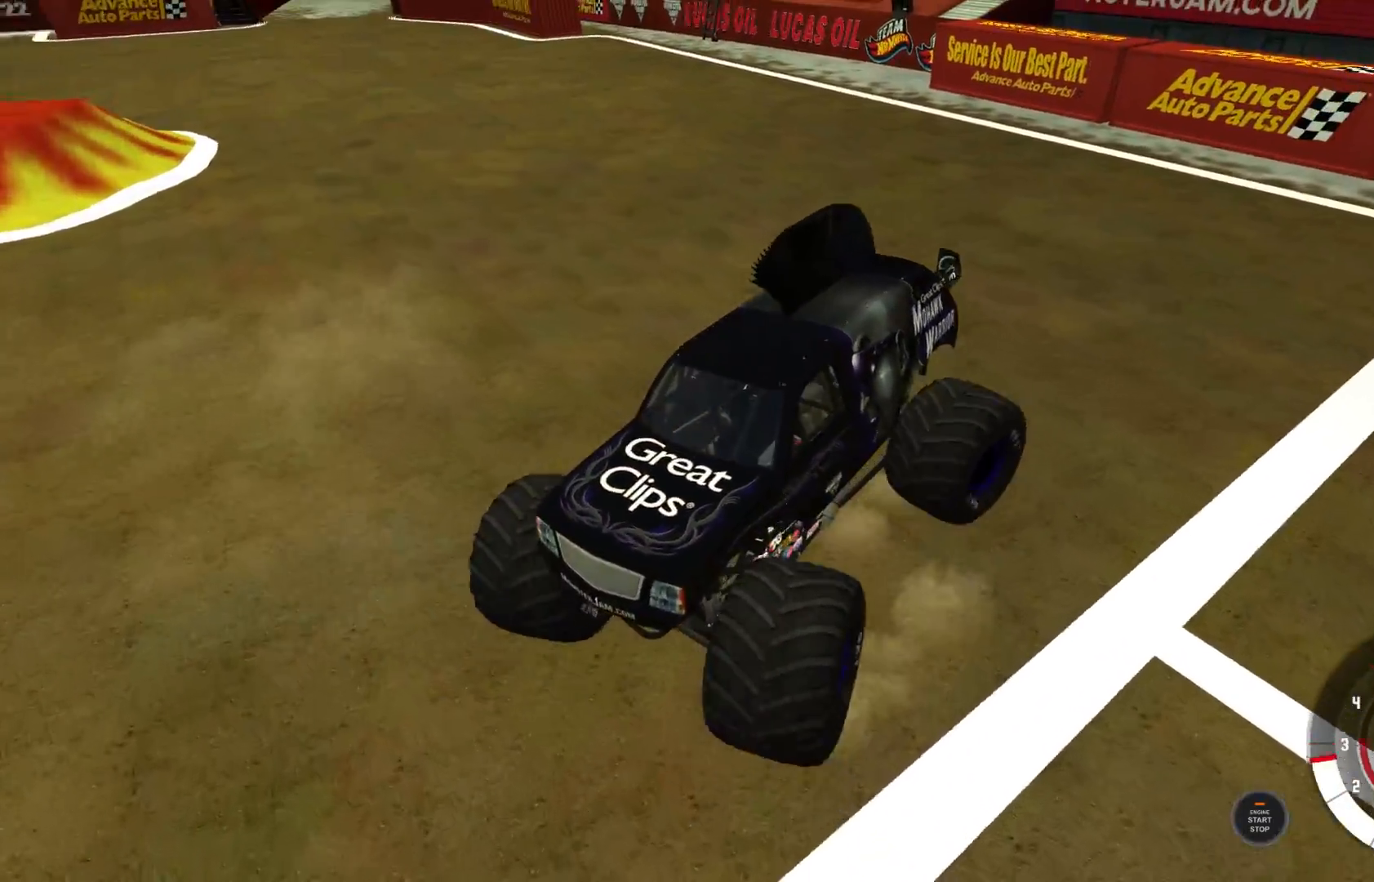
{"buttons": ["L2"], "left_stick": "up-left", "right_stick": "center", "events": [[300, "A", "down"], [400, "A", "up"], [483, "left_stick", "up-left"]]}
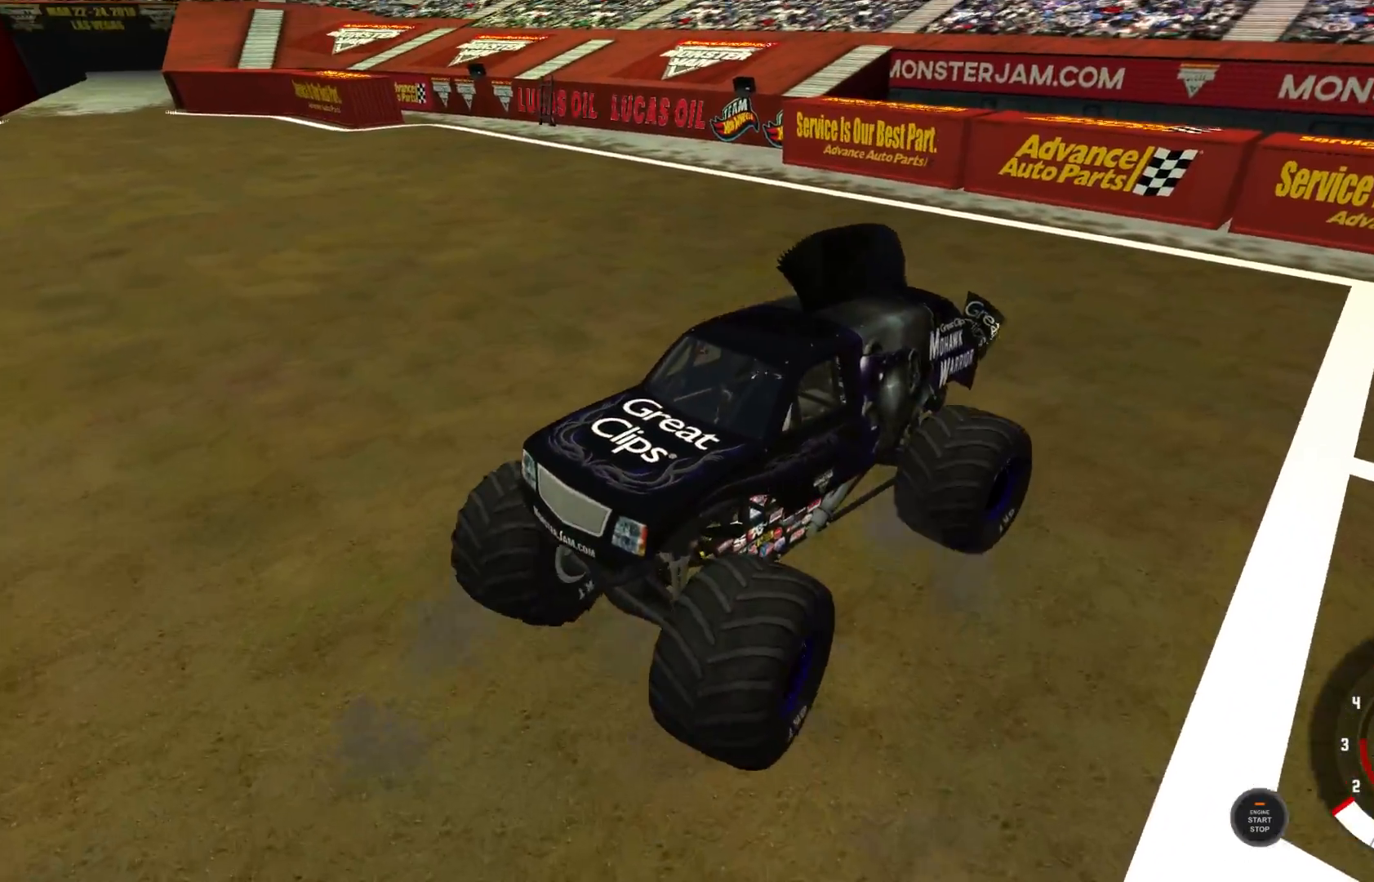
{"buttons": [], "left_stick": "center", "right_stick": "center", "events": [[117, "R3", "down"], [117, "left_stick", "center"], [233, "R3", "up"], [400, "L2", "up"]]}
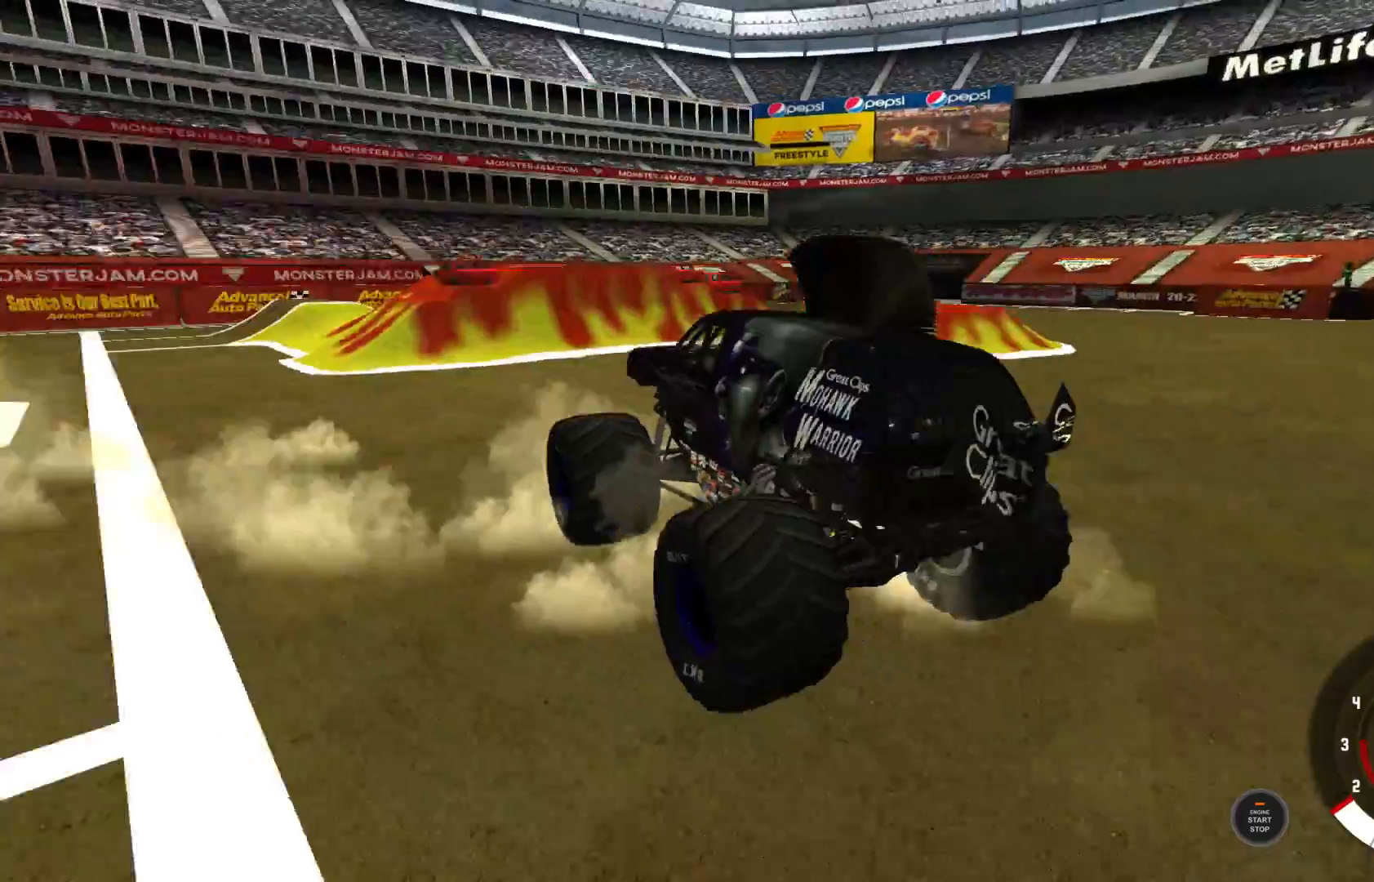
{"buttons": [], "left_stick": "right", "right_stick": "center", "events": [[50, "A", "down"], [133, "A", "up"], [433, "left_stick", "right"]]}